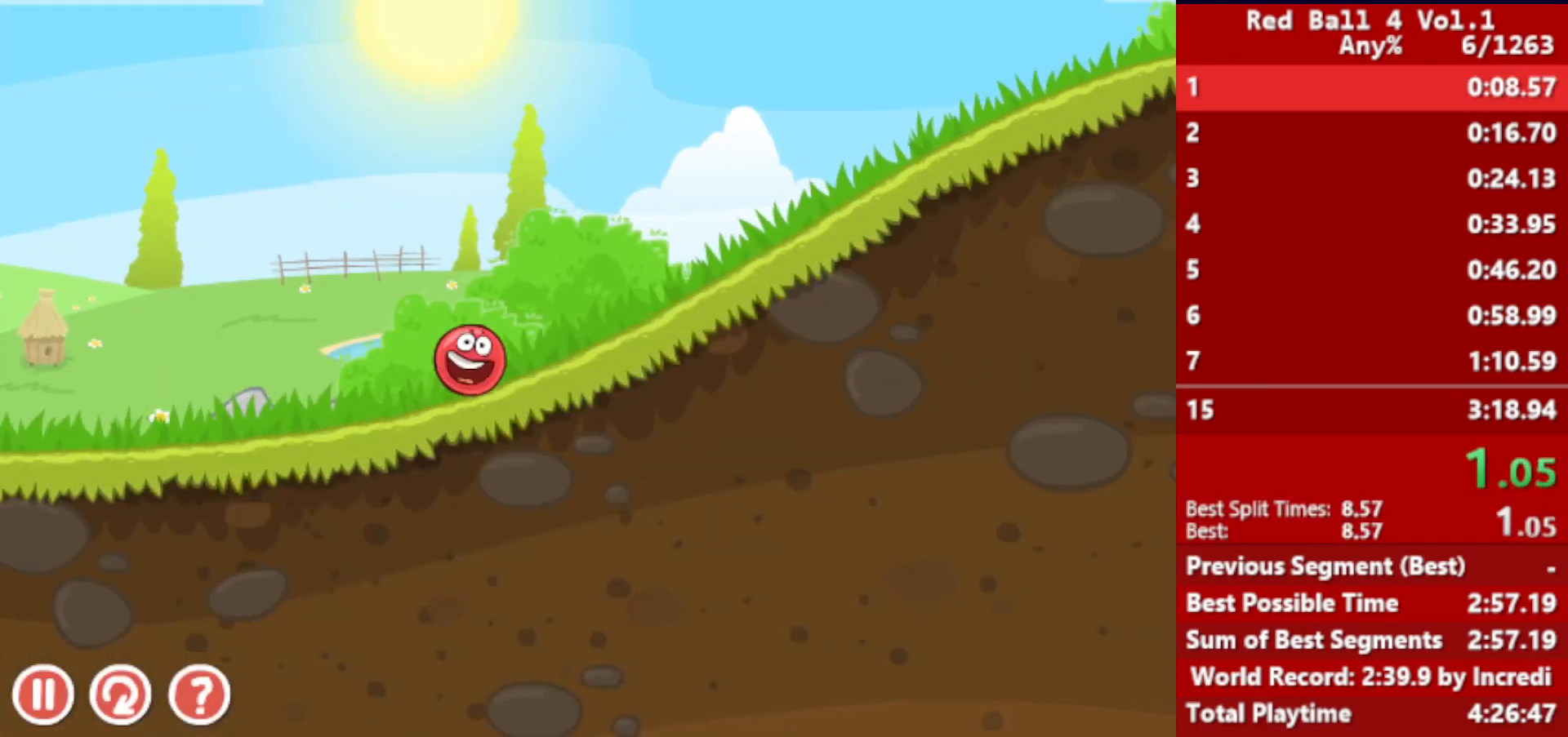
Gameplay with keyboard; each line is a JSON object with the keys held at the frame after it. "events" lists presses ("down") and releases ("up") of "down", "left", "p", "r", "right" and "up" between this image and that frame as [ms after this image, input, new state], when the widget could be followed in between. No other keys are recorded. Mouse input is not recorded.
{"keys": ["right"], "events": []}
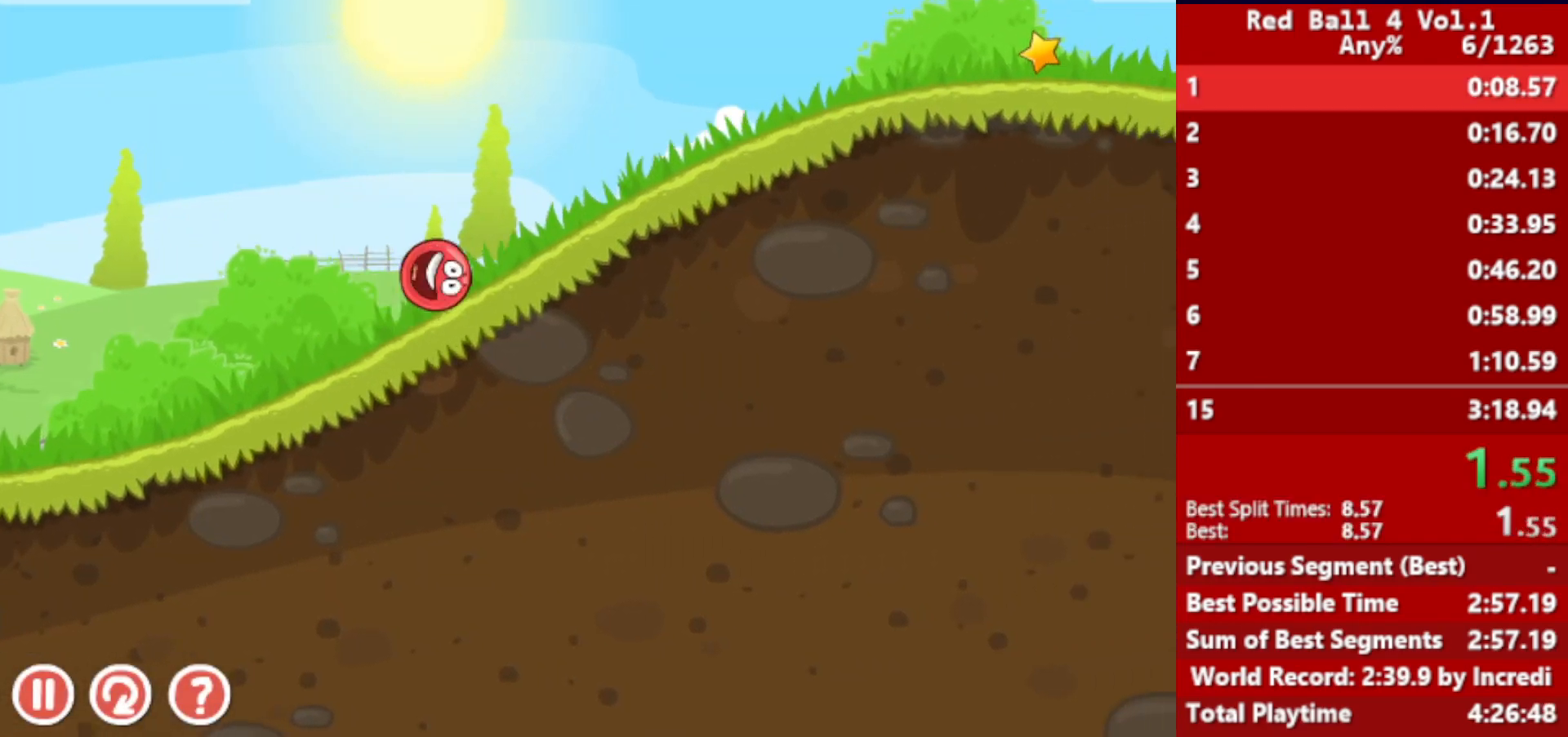
{"keys": ["right"], "events": []}
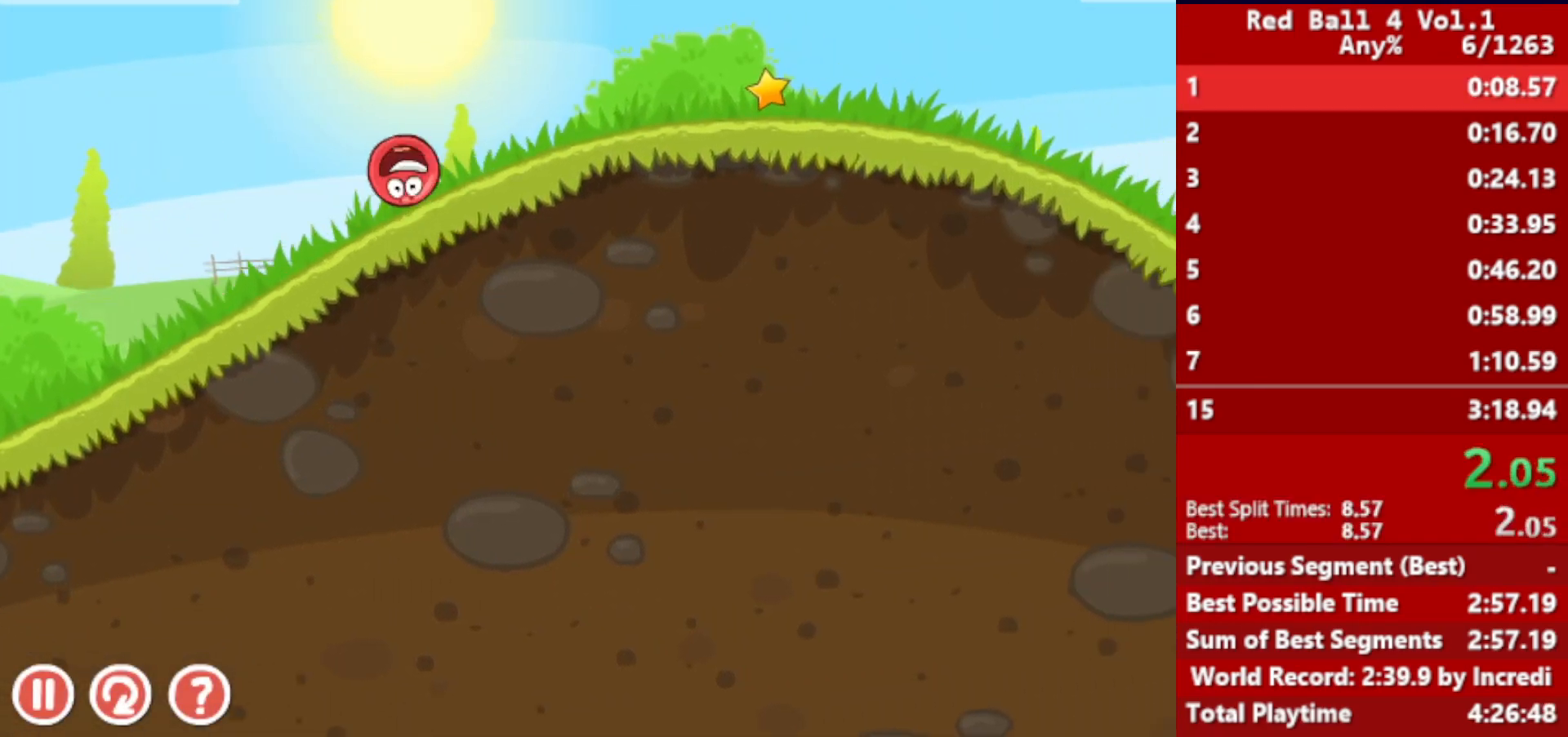
{"keys": ["right"], "events": []}
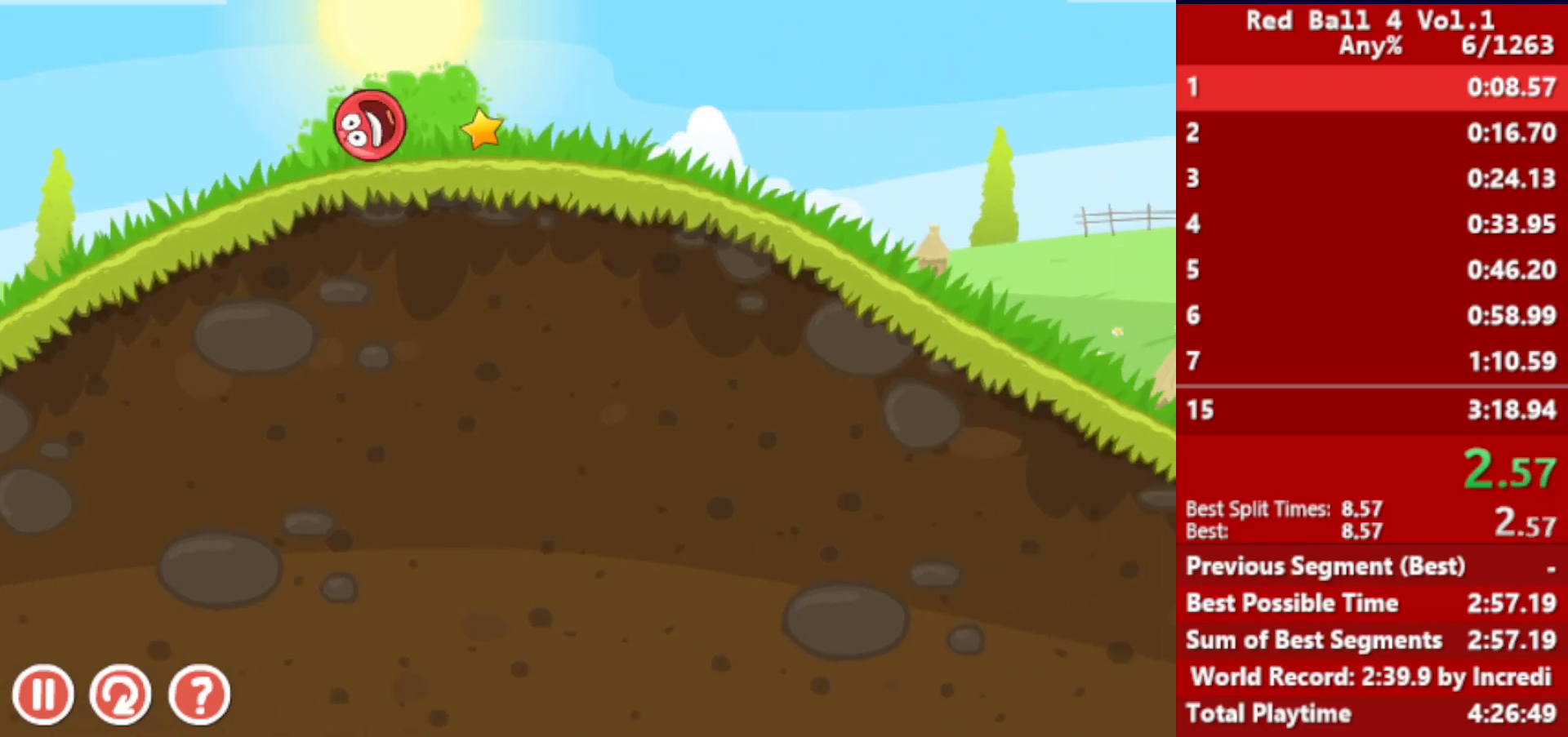
{"keys": ["right"], "events": []}
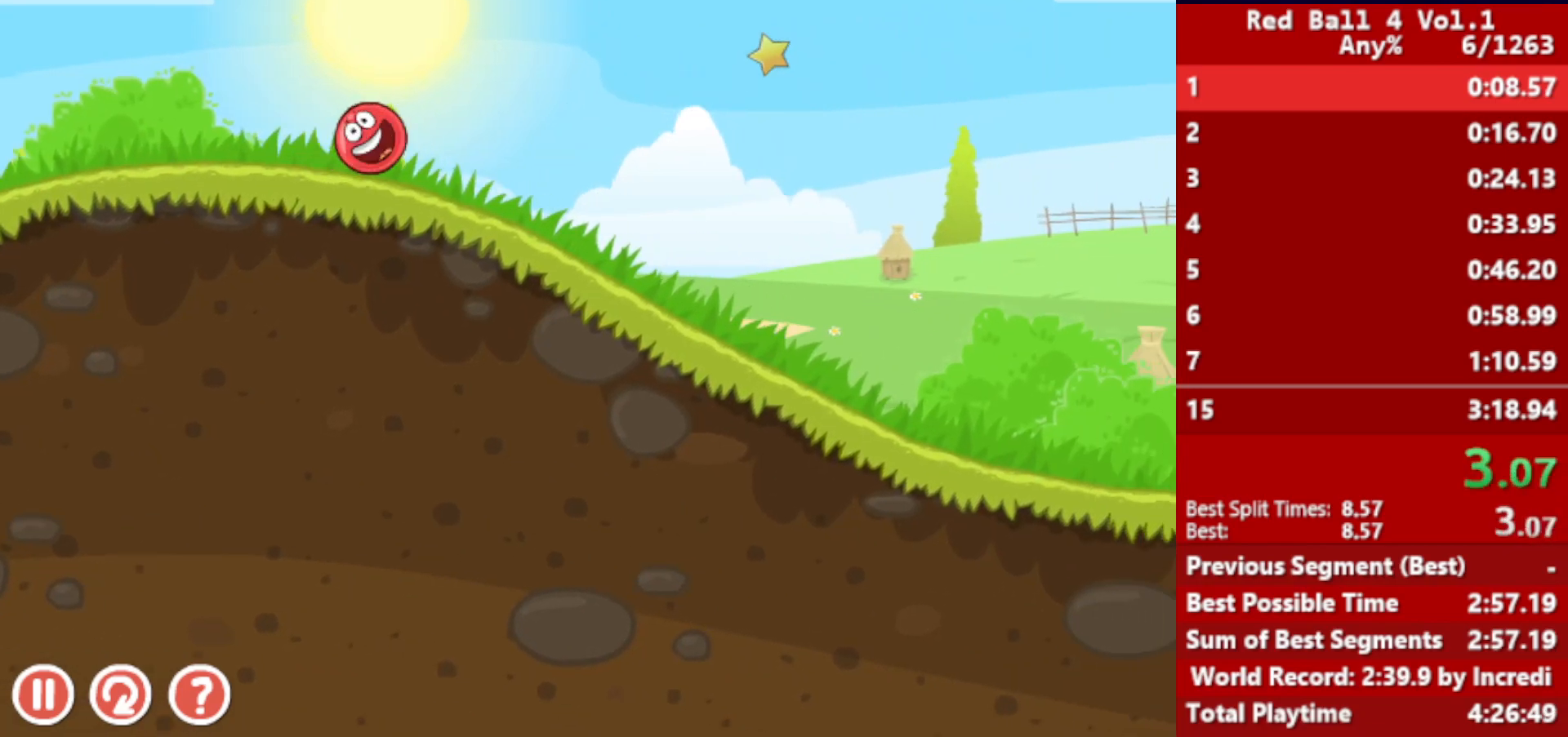
{"keys": ["right"], "events": []}
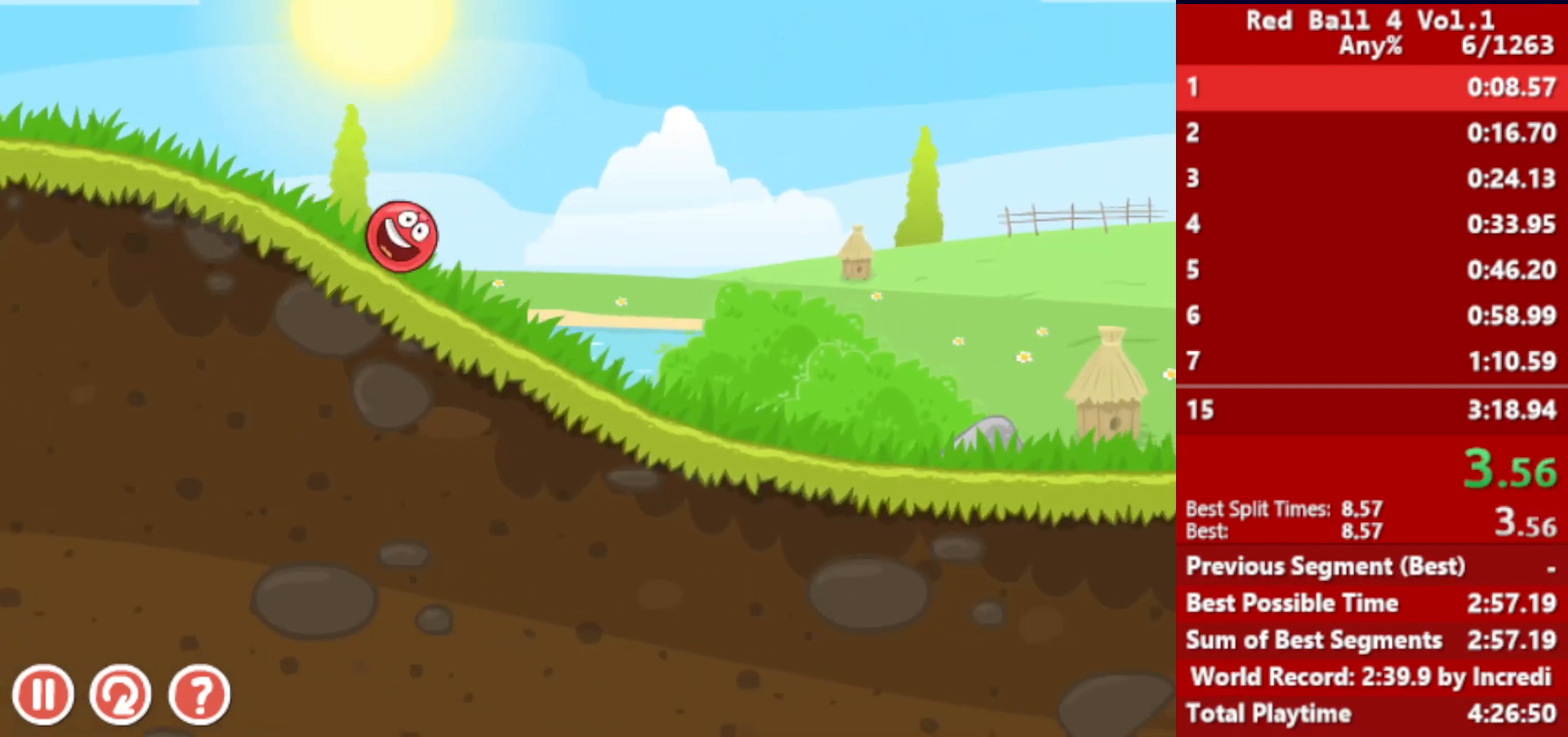
{"keys": ["right"], "events": []}
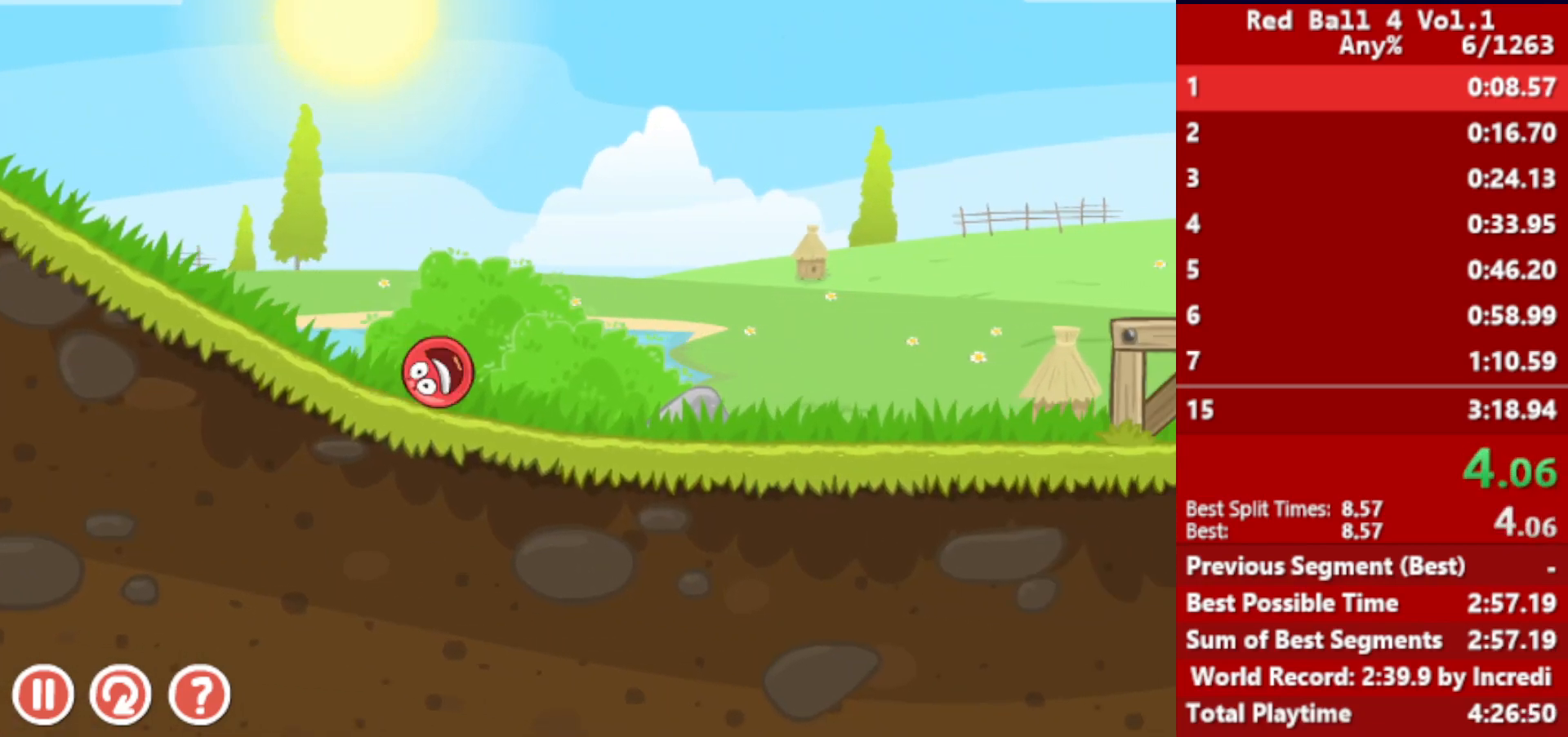
{"keys": ["right"], "events": [[400, "up", "down"], [417, "up", "up"]]}
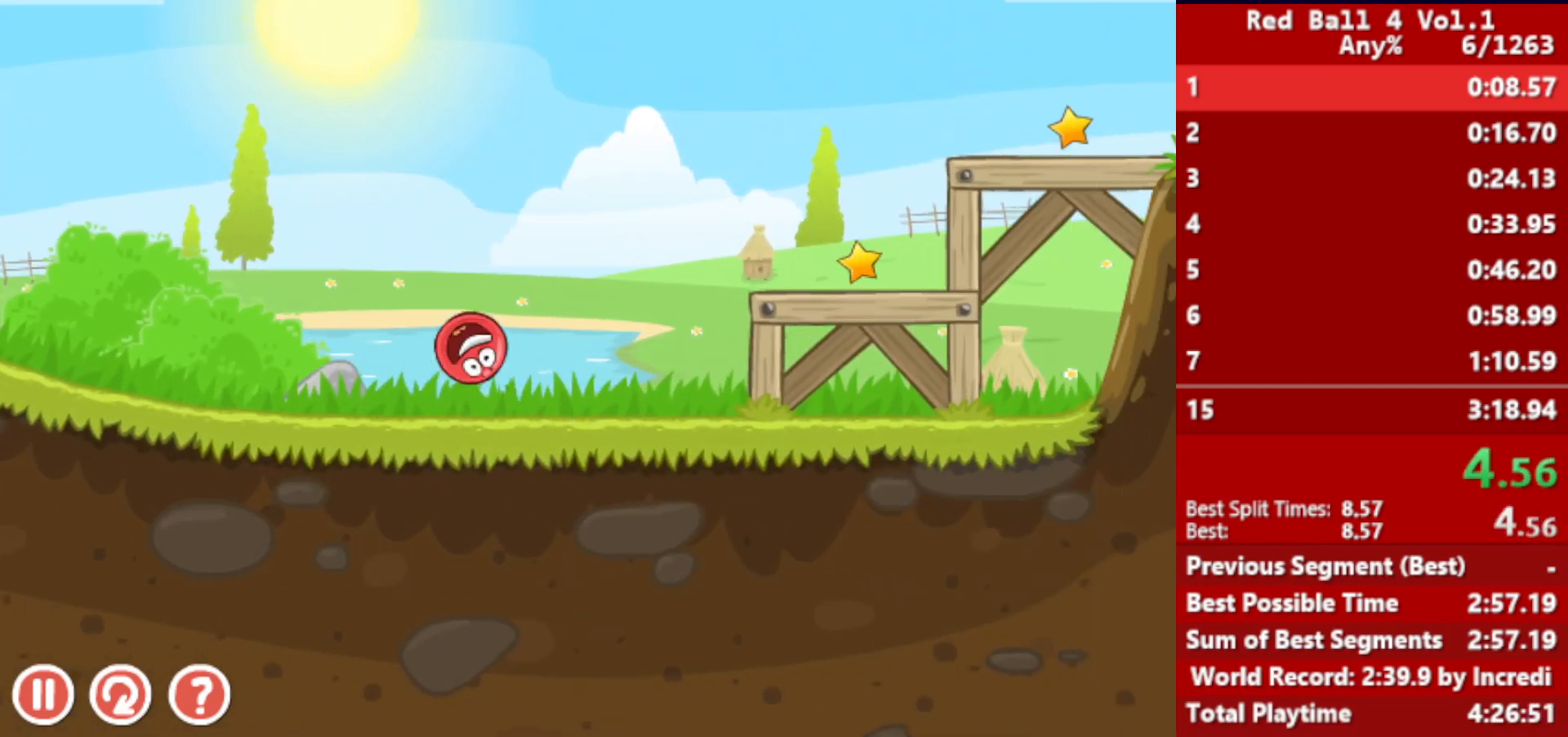
{"keys": ["right"], "events": [[67, "up", "down"], [117, "up", "up"], [250, "up", "down"], [333, "up", "up"]]}
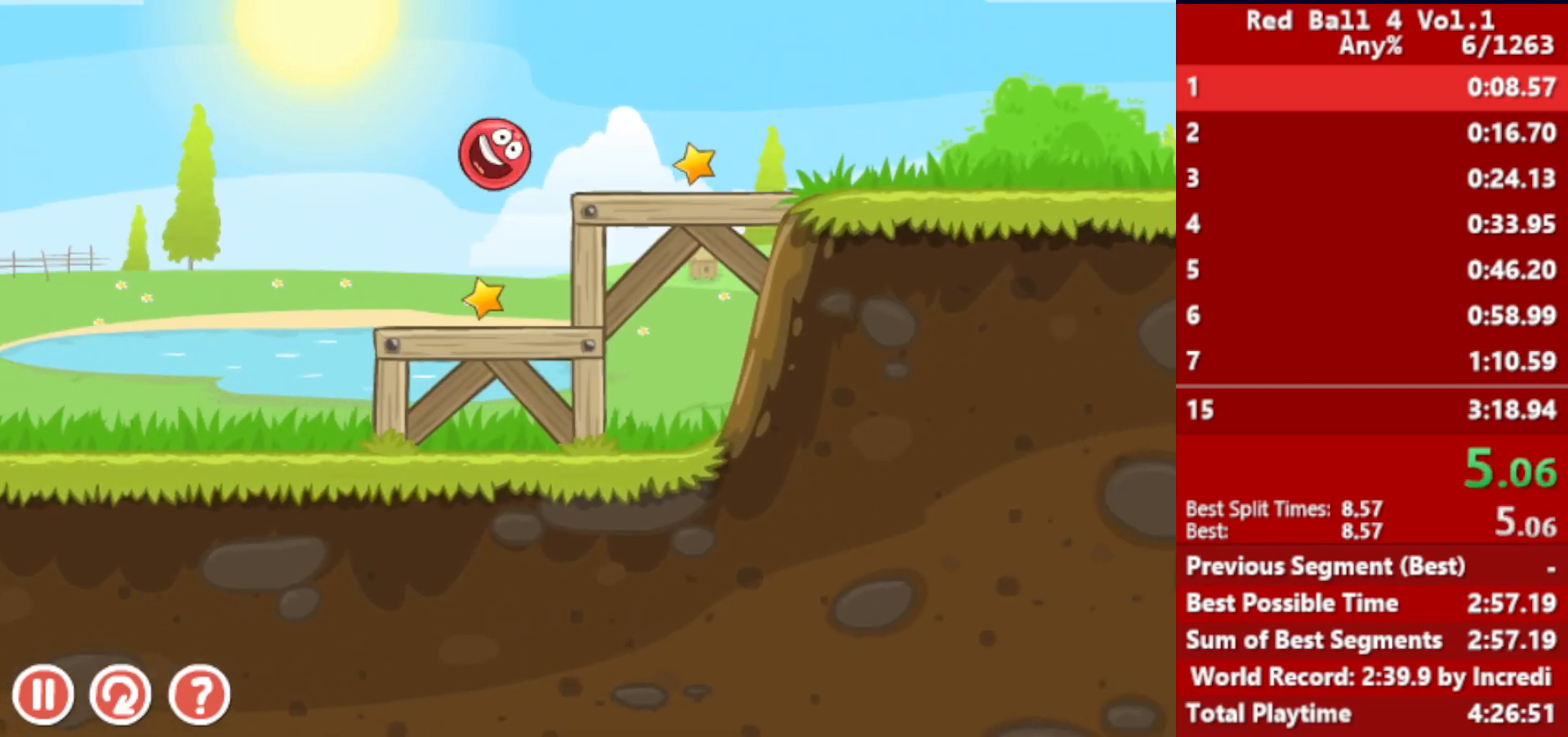
{"keys": ["right"], "events": []}
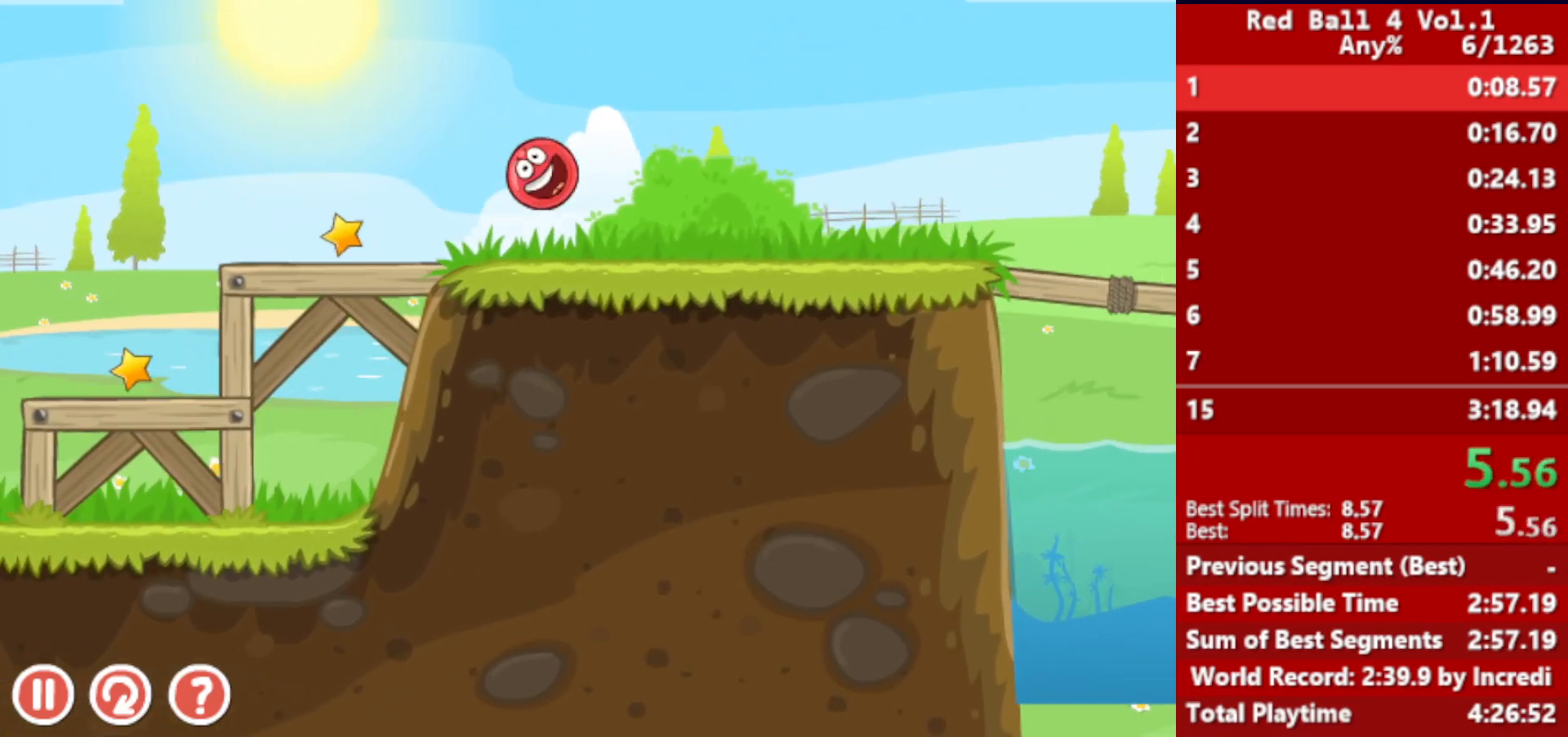
{"keys": ["right", "up"], "events": [[400, "up", "down"]]}
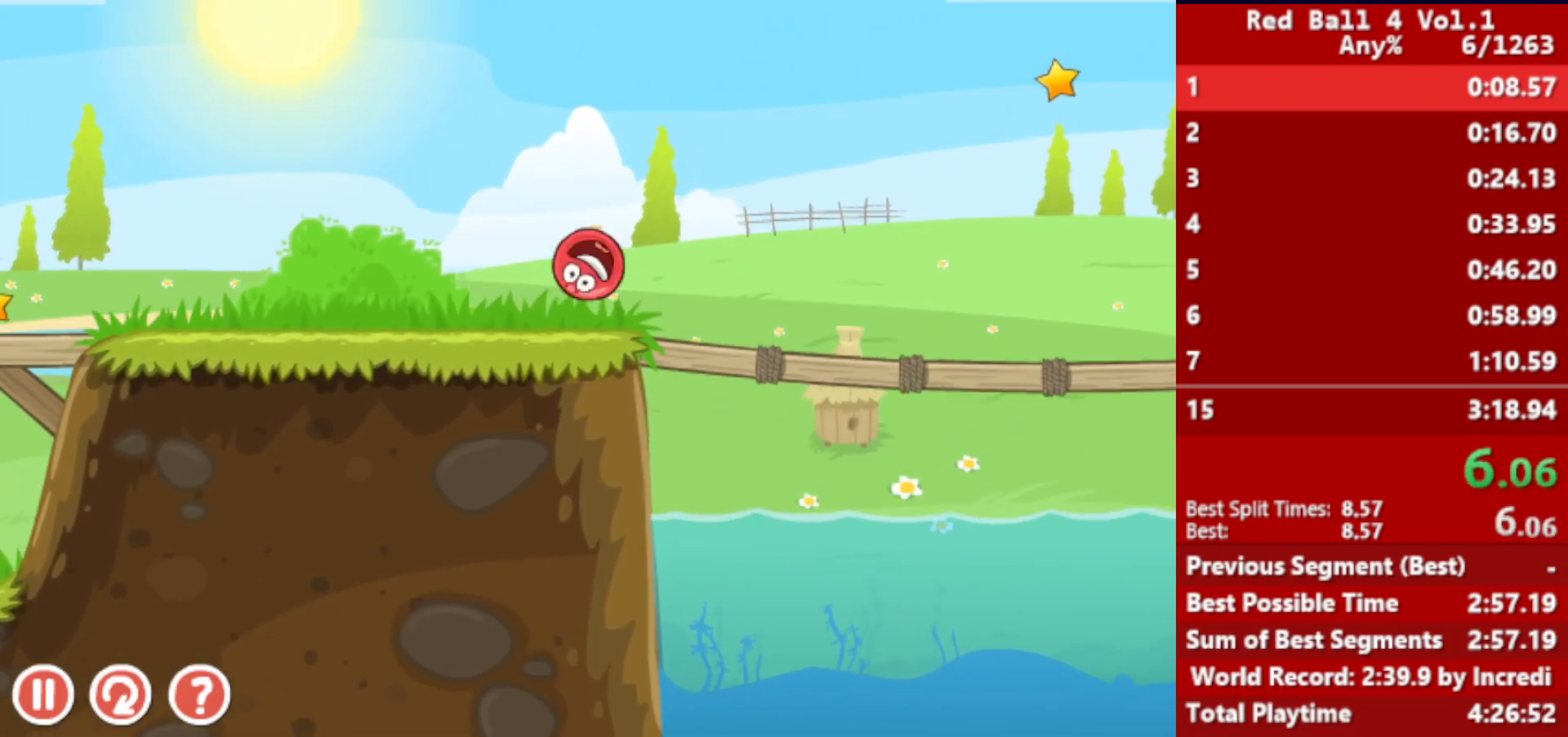
{"keys": ["right", "up"], "events": []}
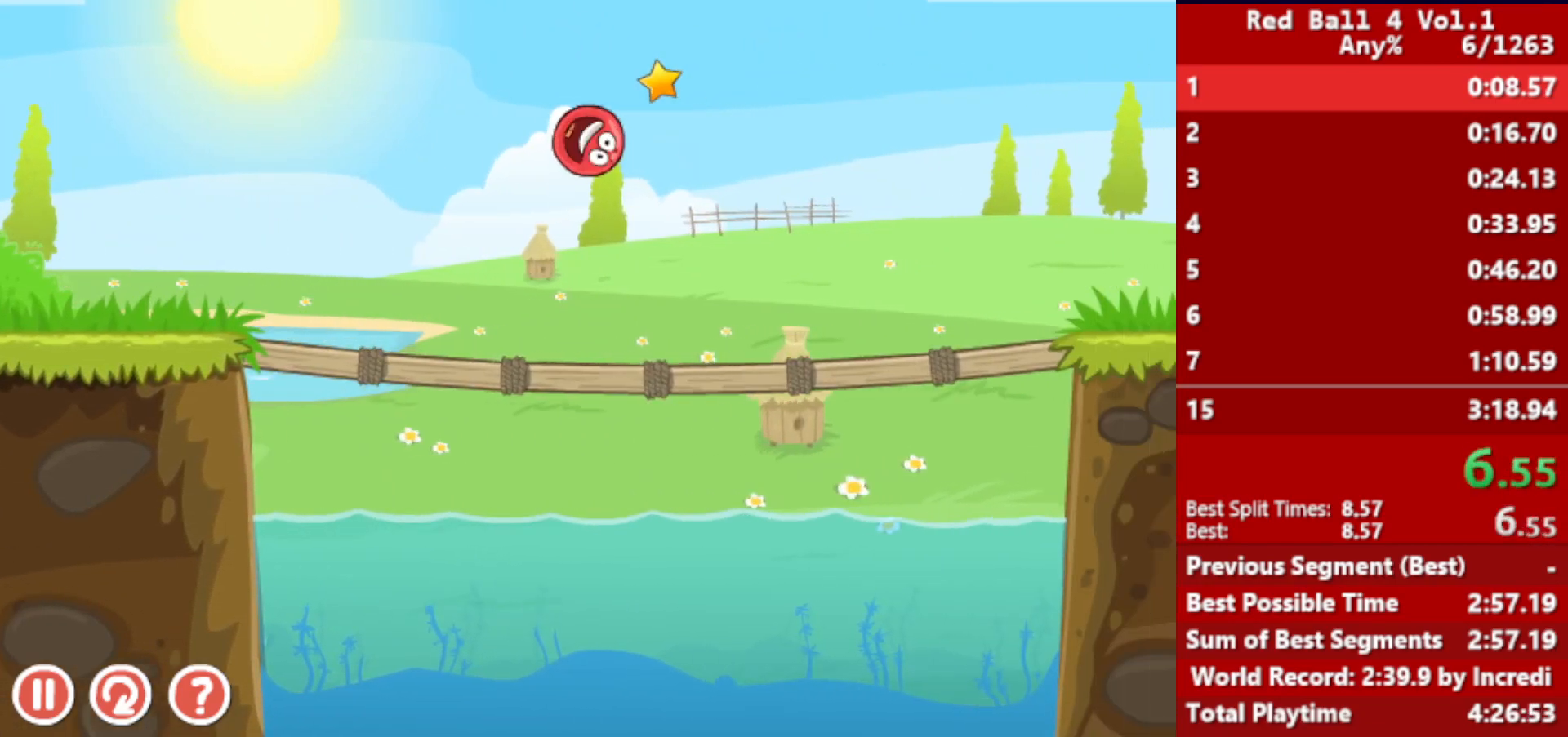
{"keys": ["right"], "events": [[83, "up", "up"]]}
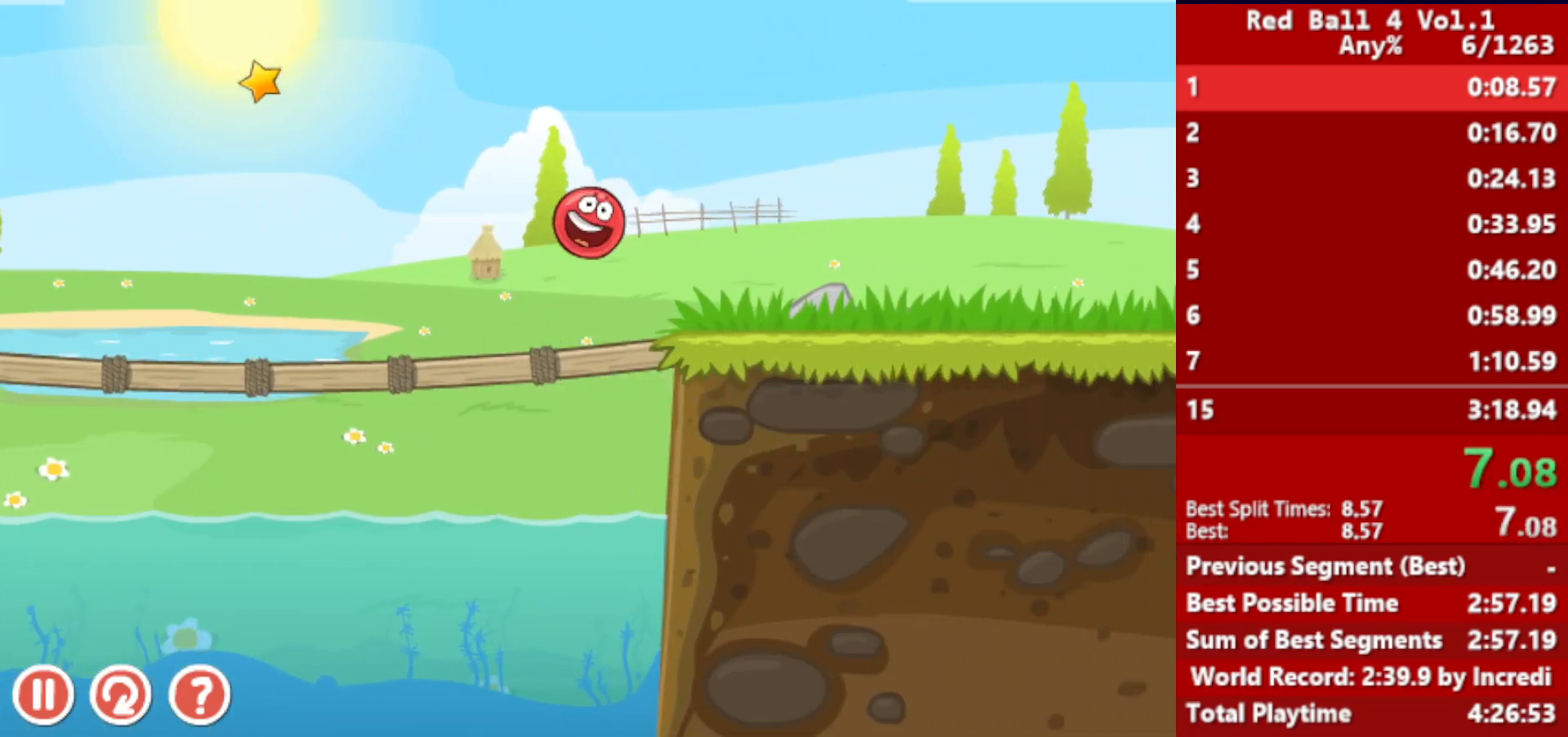
{"keys": ["right"], "events": [[200, "up", "down"], [217, "up", "up"], [350, "up", "down"], [417, "up", "up"]]}
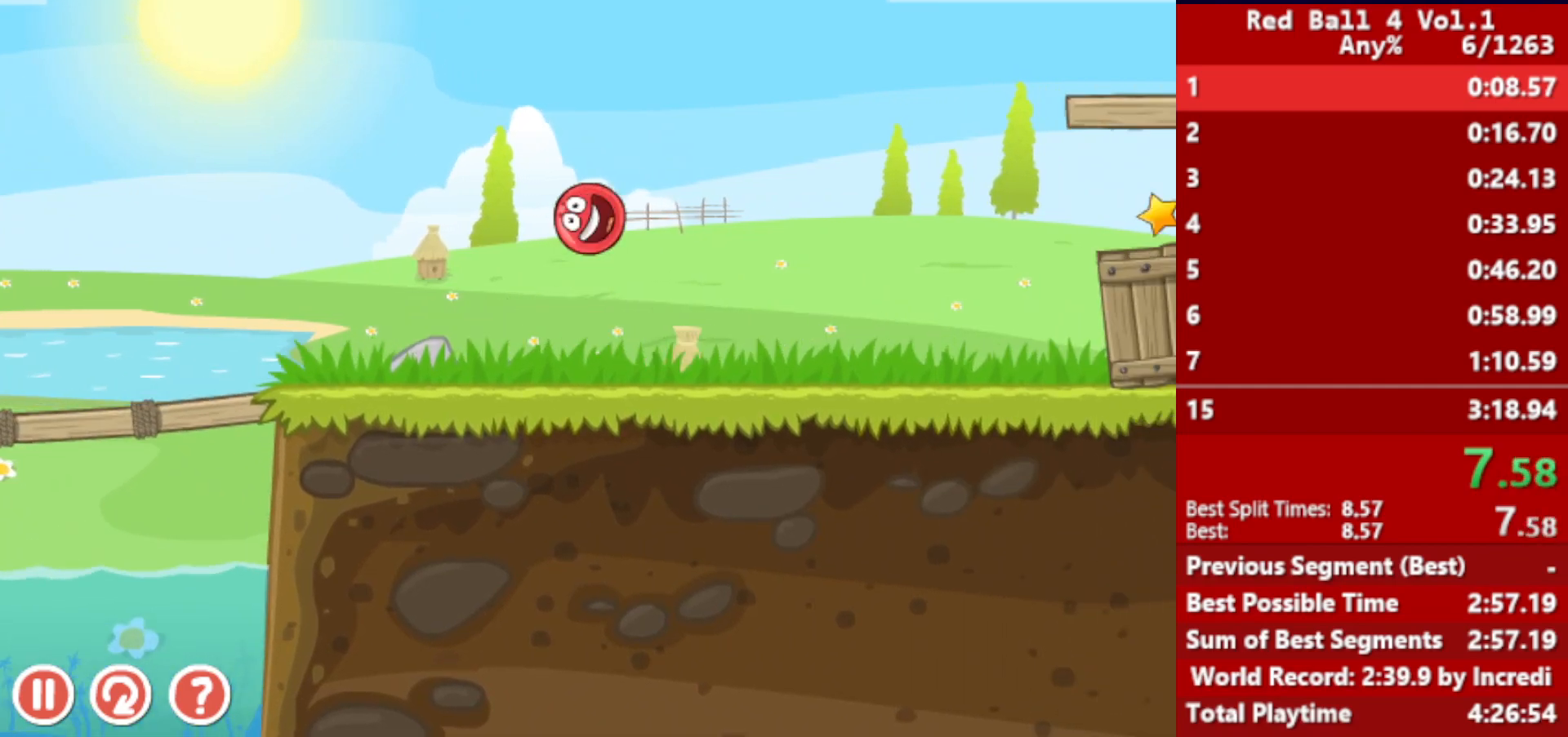
{"keys": ["right"], "events": []}
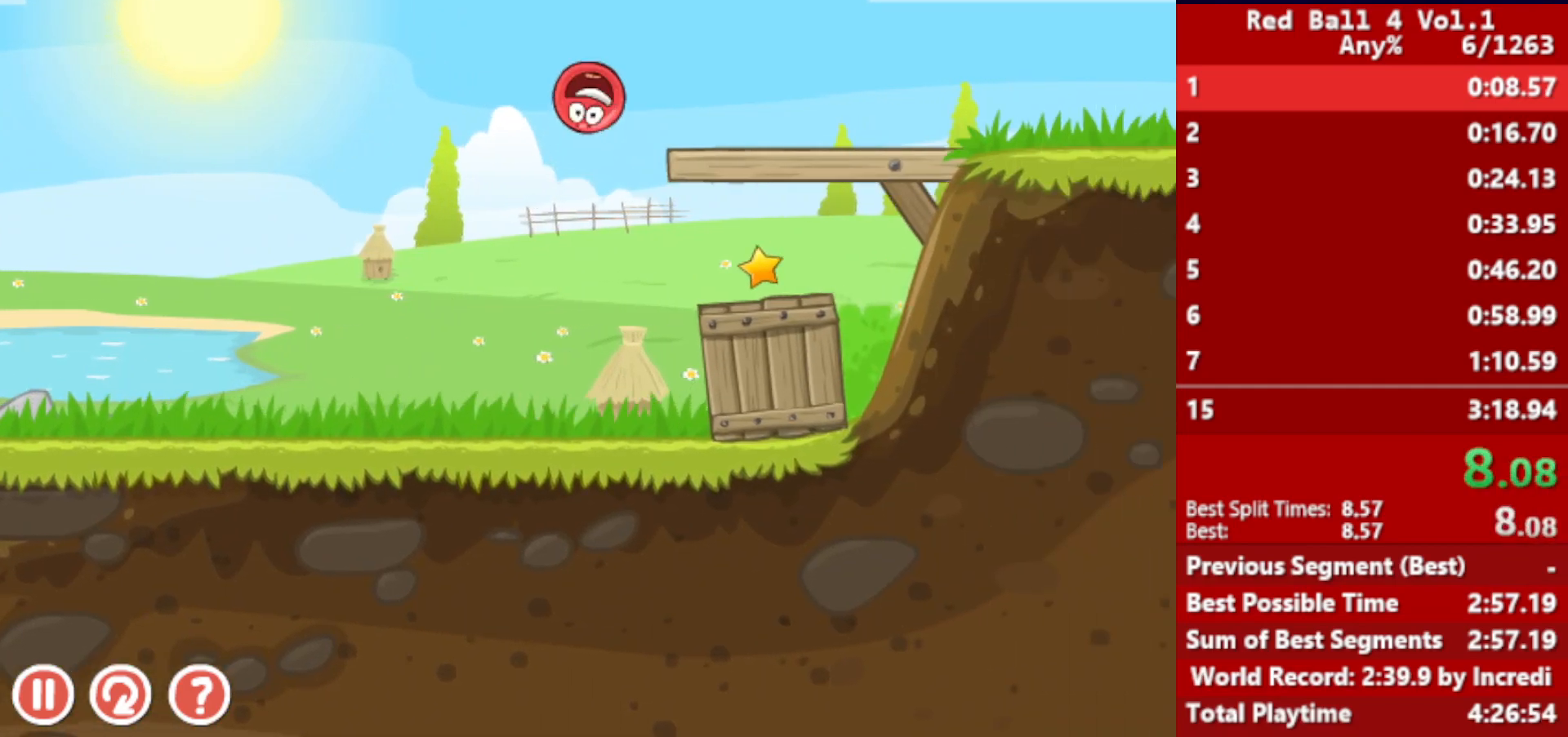
{"keys": ["right"], "events": []}
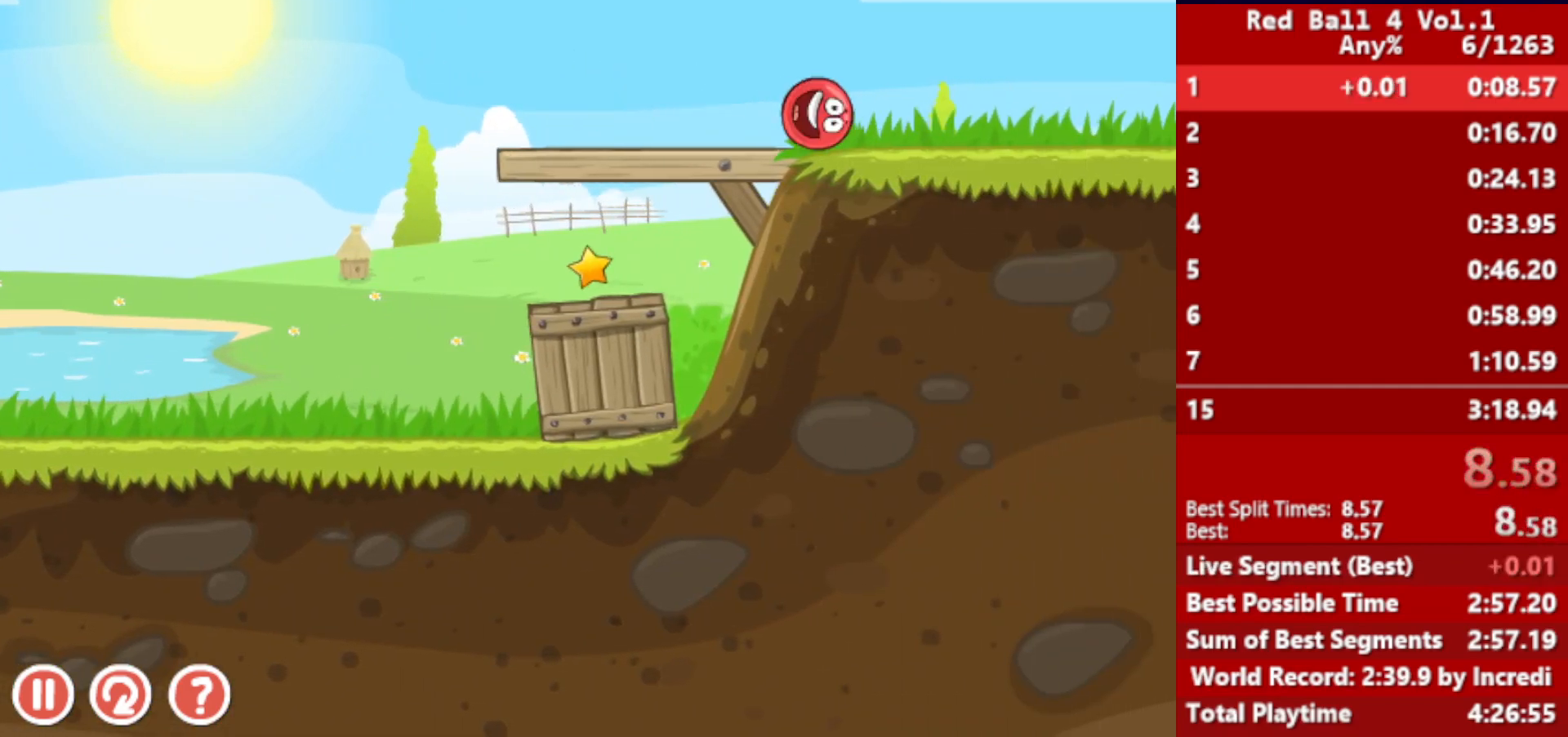
{"keys": ["right"], "events": []}
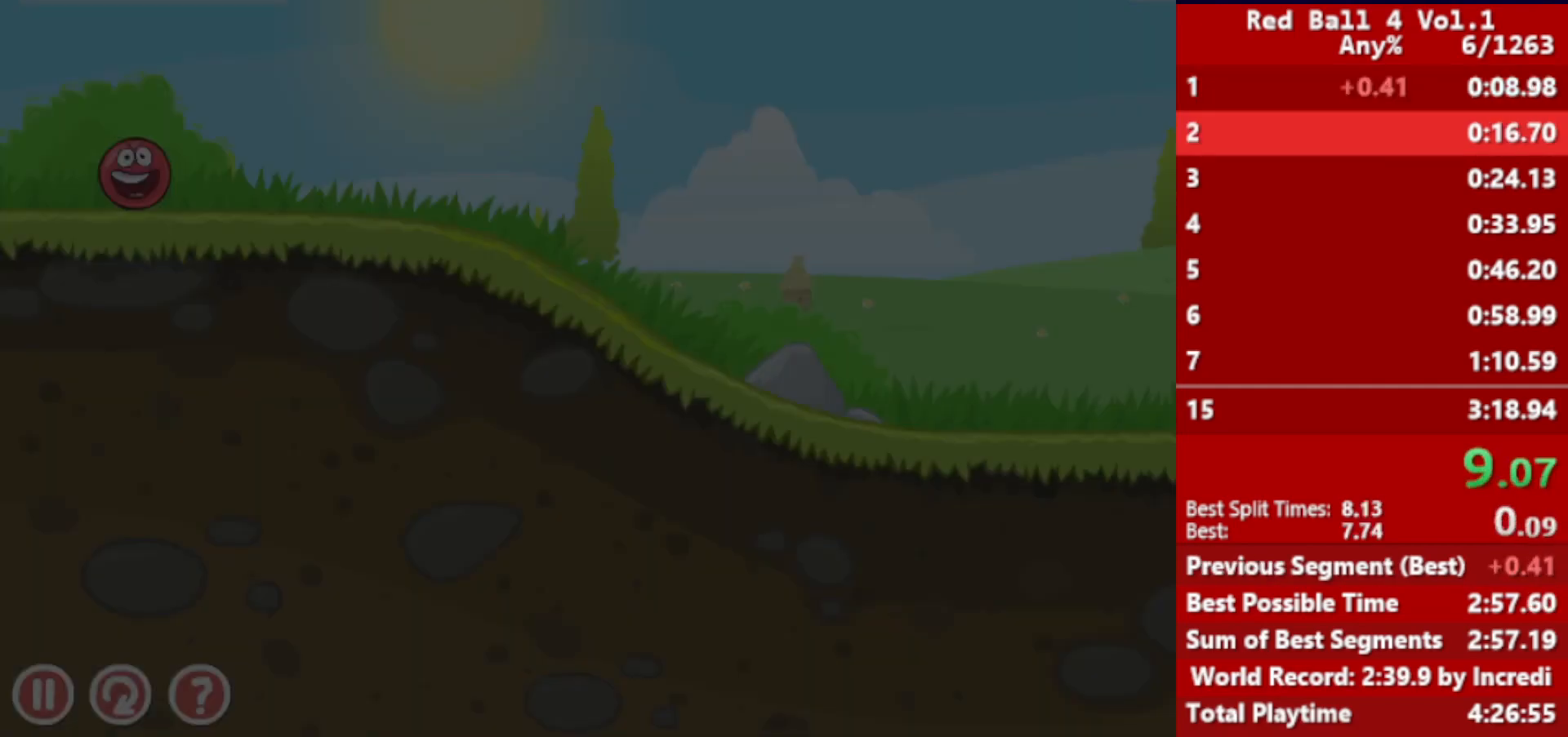
{"keys": ["right"], "events": []}
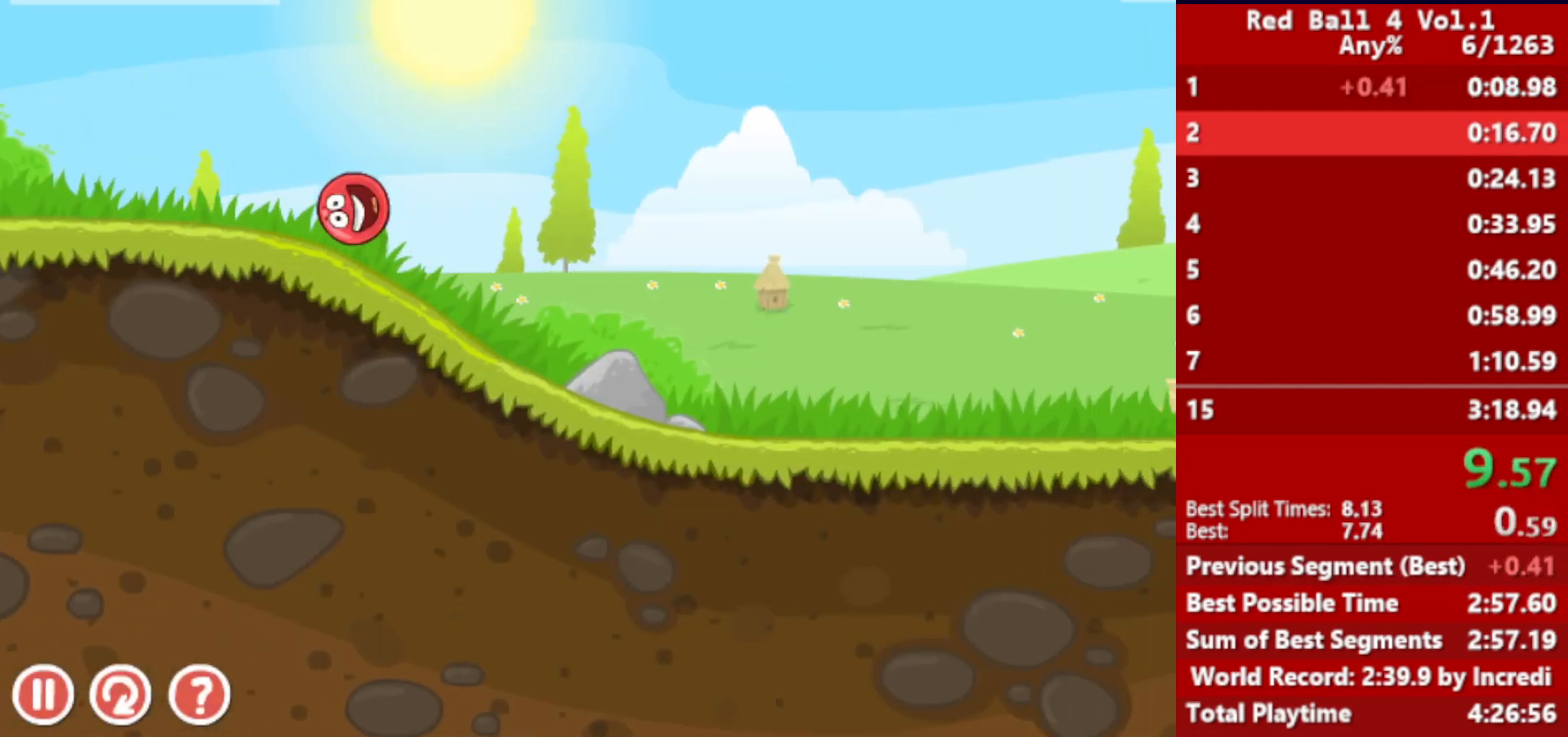
{"keys": ["right"], "events": []}
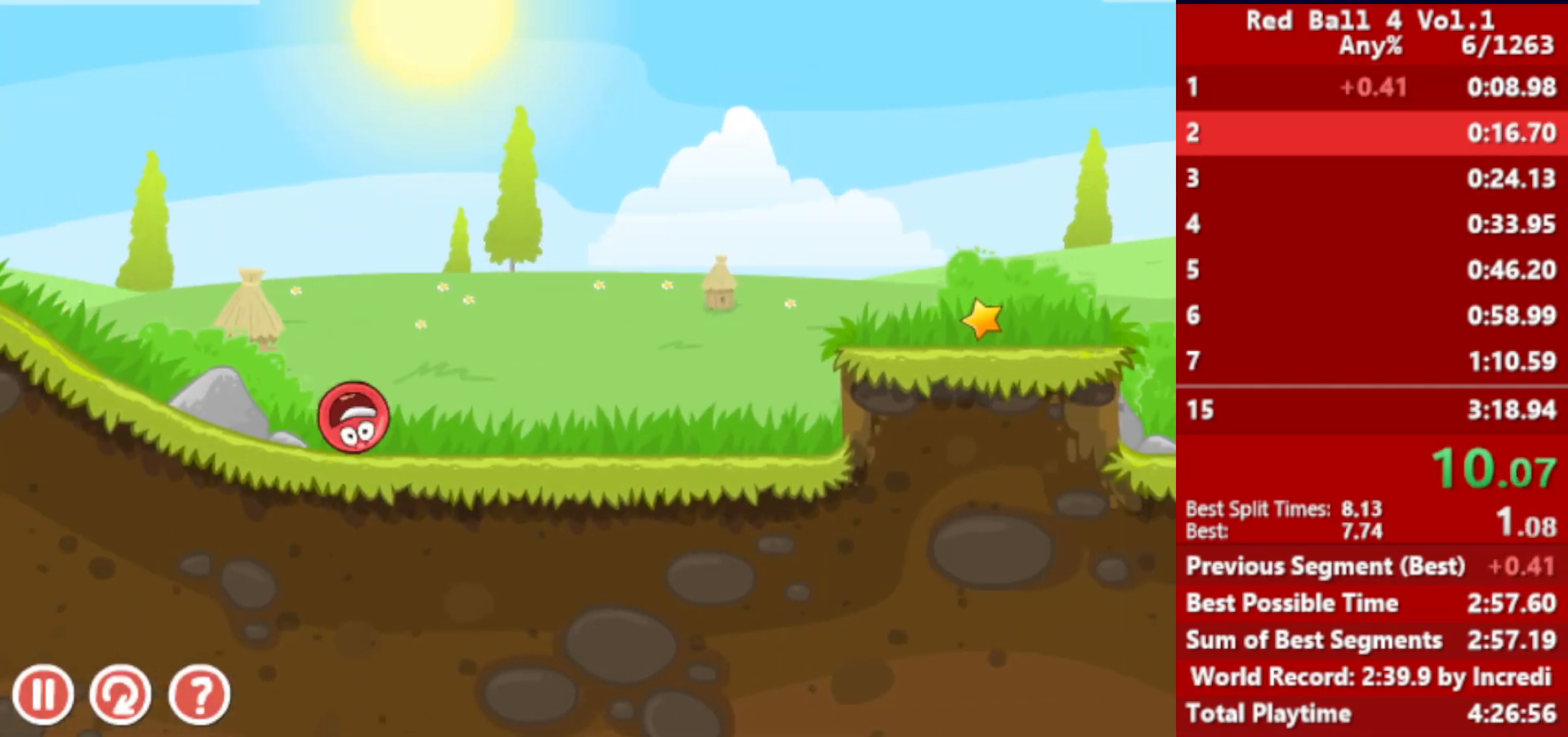
{"keys": ["right"], "events": [[133, "up", "down"], [167, "up", "up"], [317, "up", "down"], [367, "up", "up"]]}
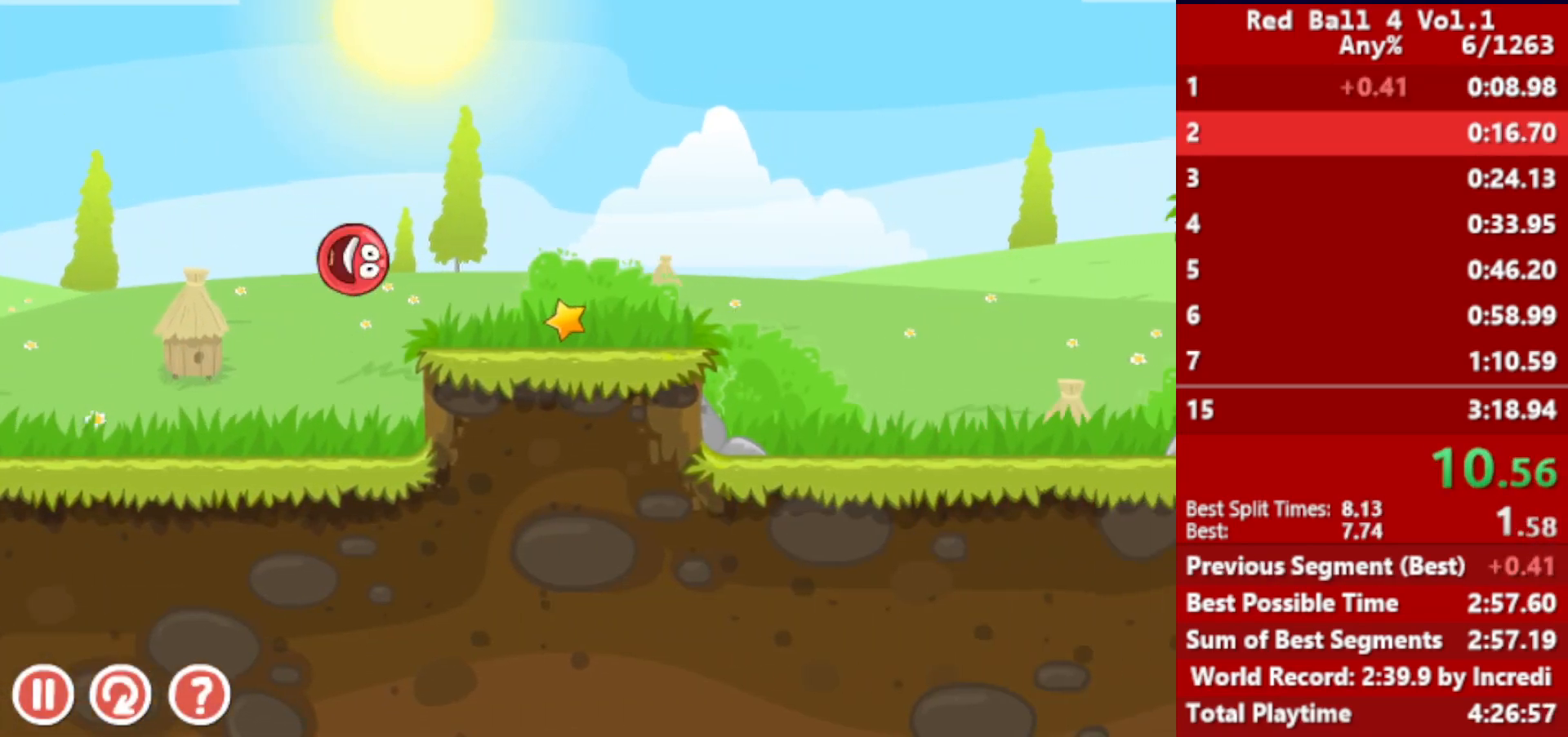
{"keys": ["right", "up"], "events": [[33, "up", "down"]]}
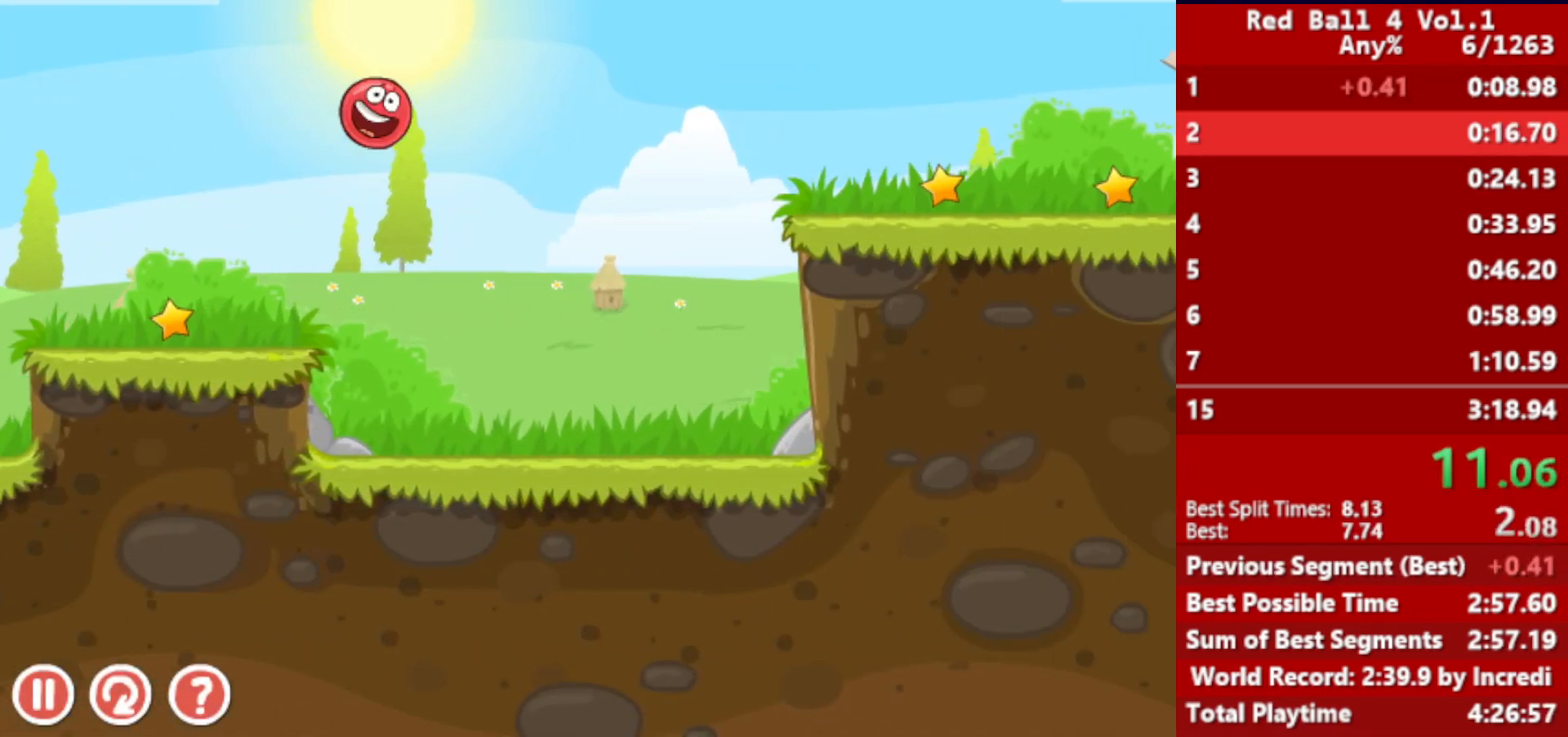
{"keys": ["right"], "events": [[33, "up", "up"]]}
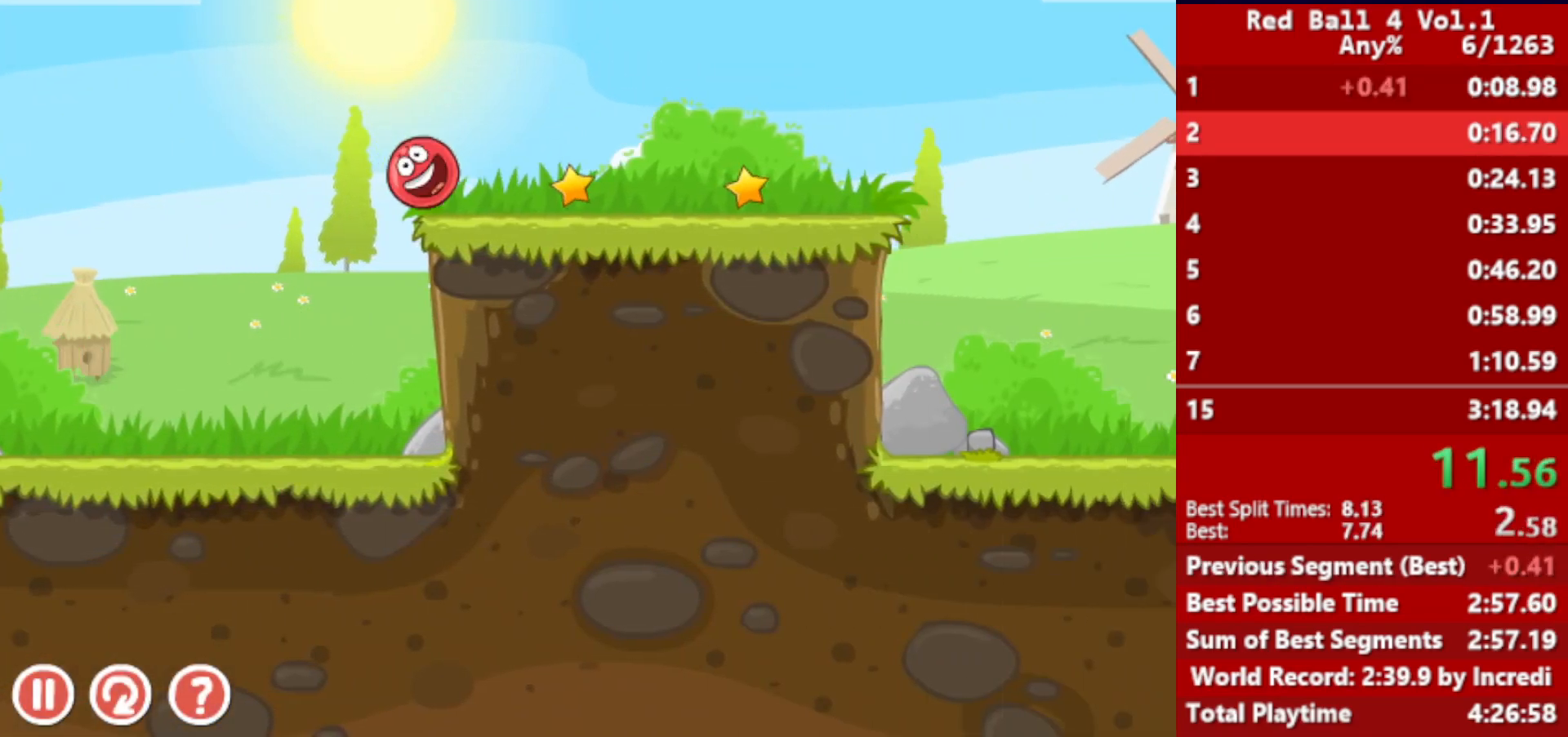
{"keys": ["right", "up"], "events": [[117, "up", "down"], [150, "up", "up"], [283, "up", "down"], [333, "up", "up"], [450, "up", "down"]]}
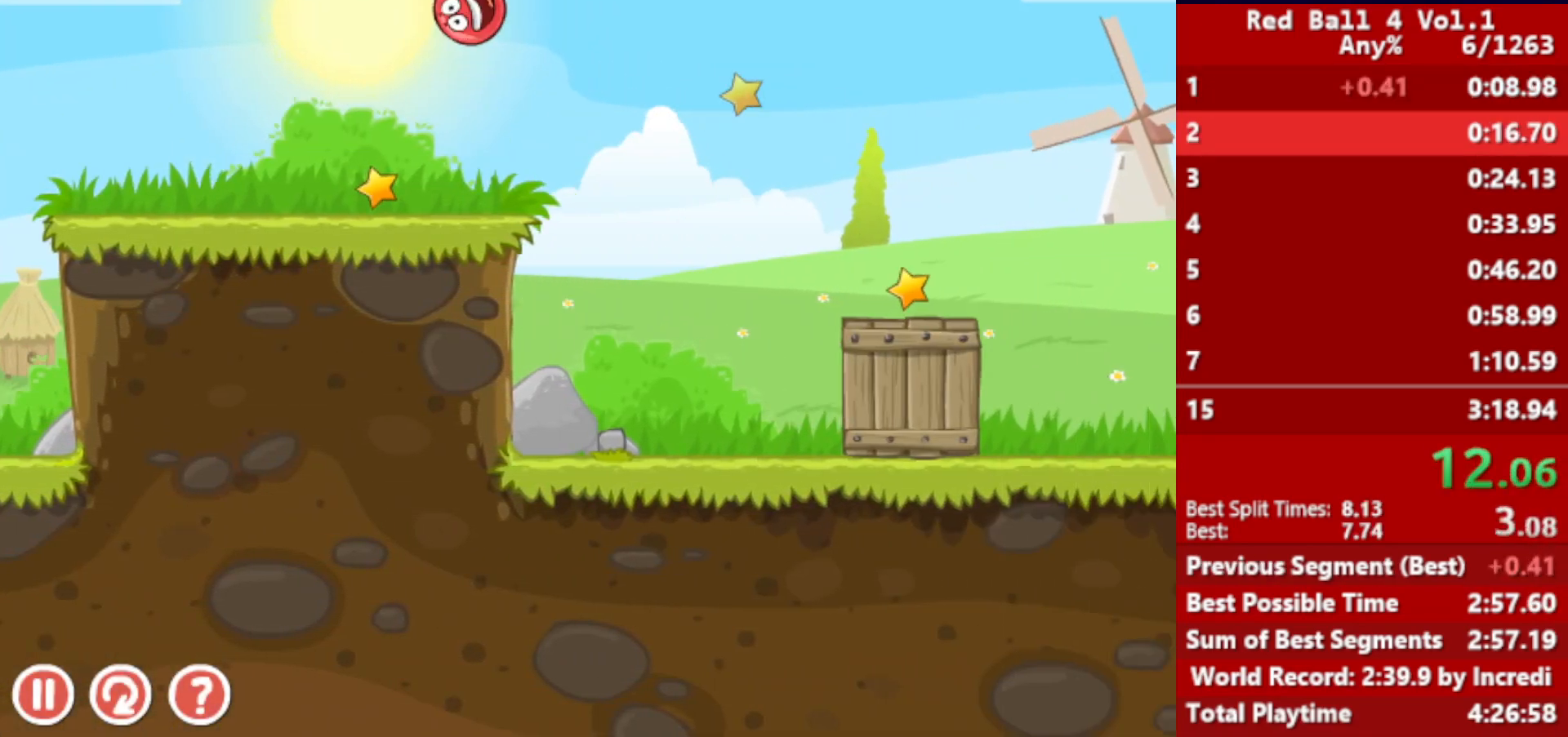
{"keys": ["right", "up"], "events": []}
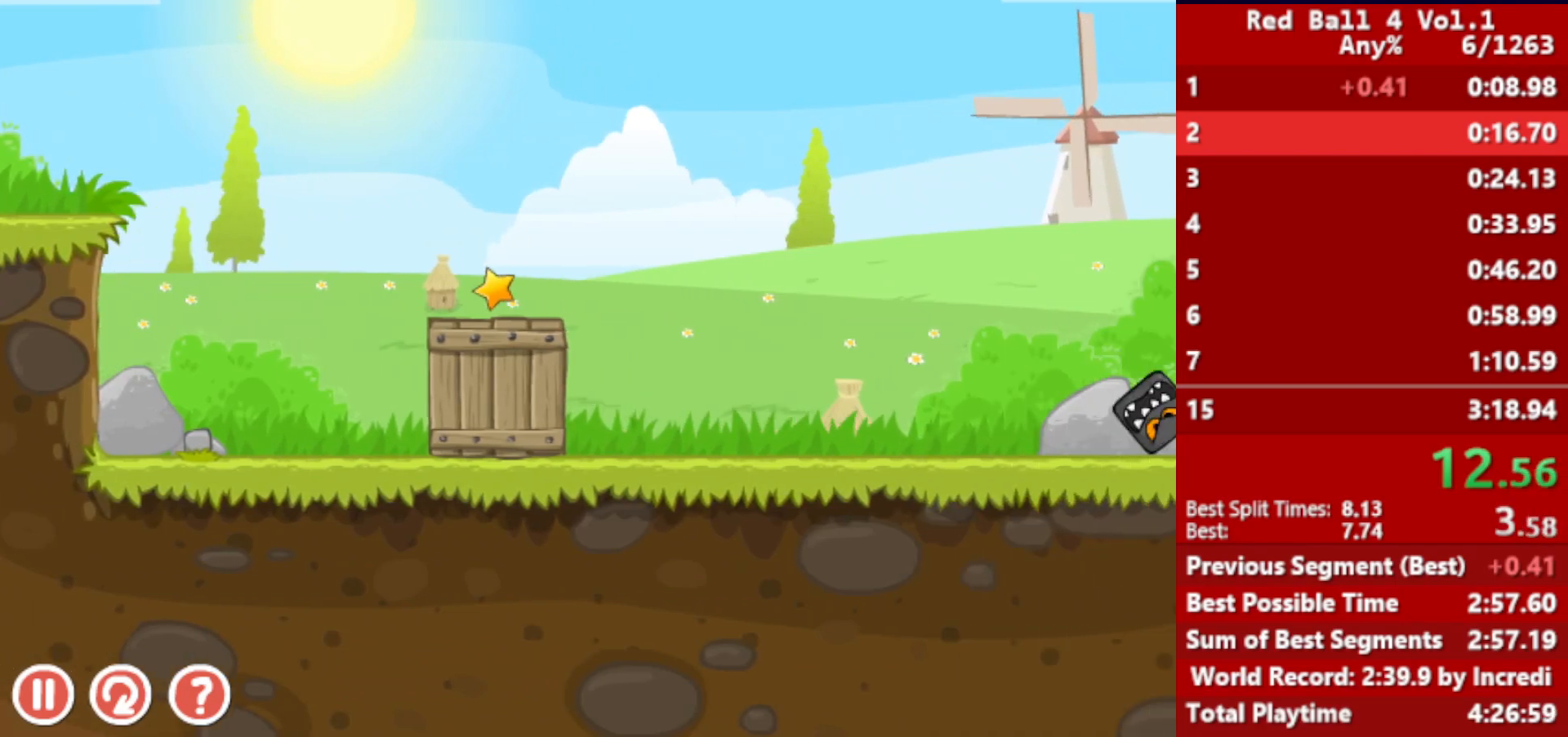
{"keys": ["right", "up"], "events": []}
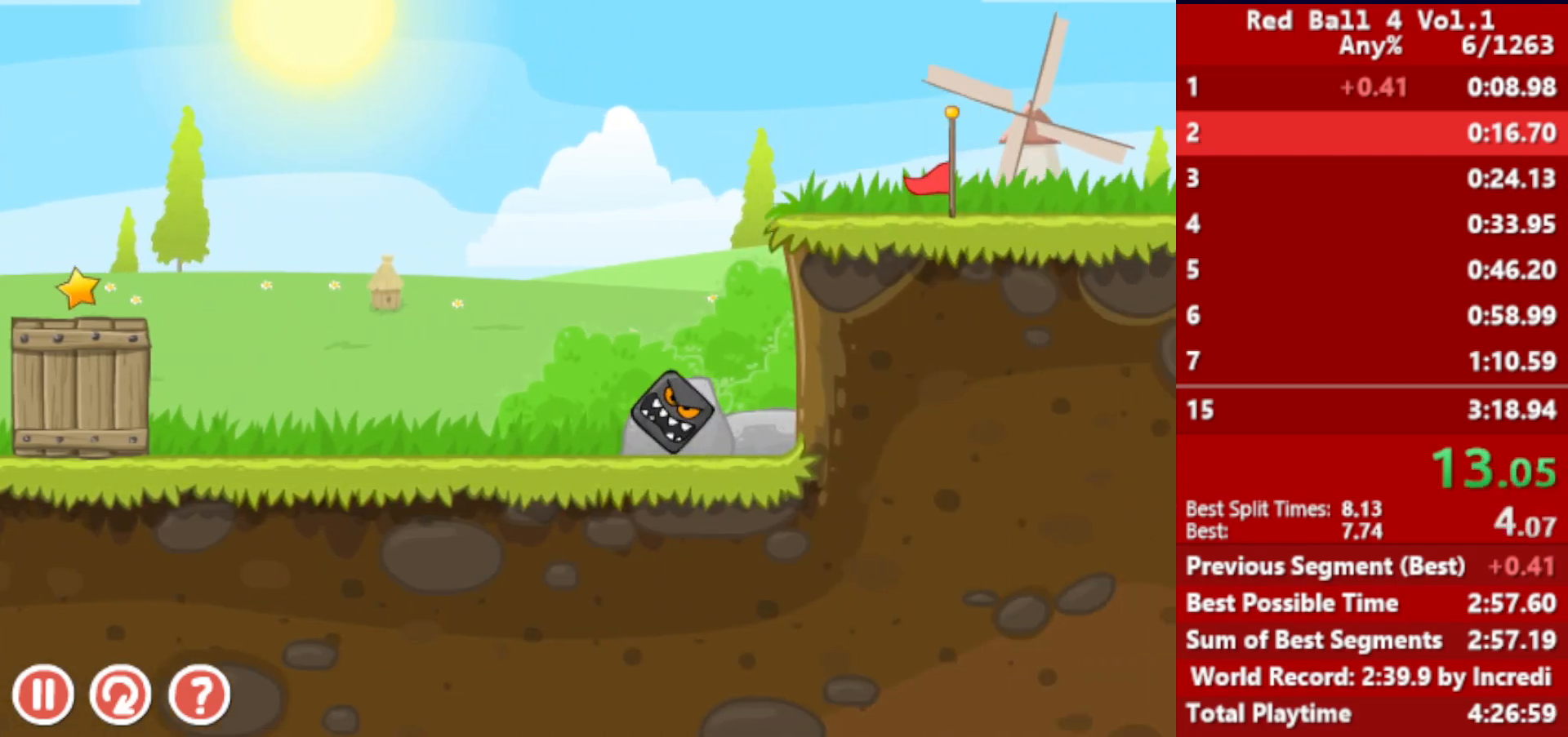
{"keys": ["right"], "events": [[67, "up", "up"]]}
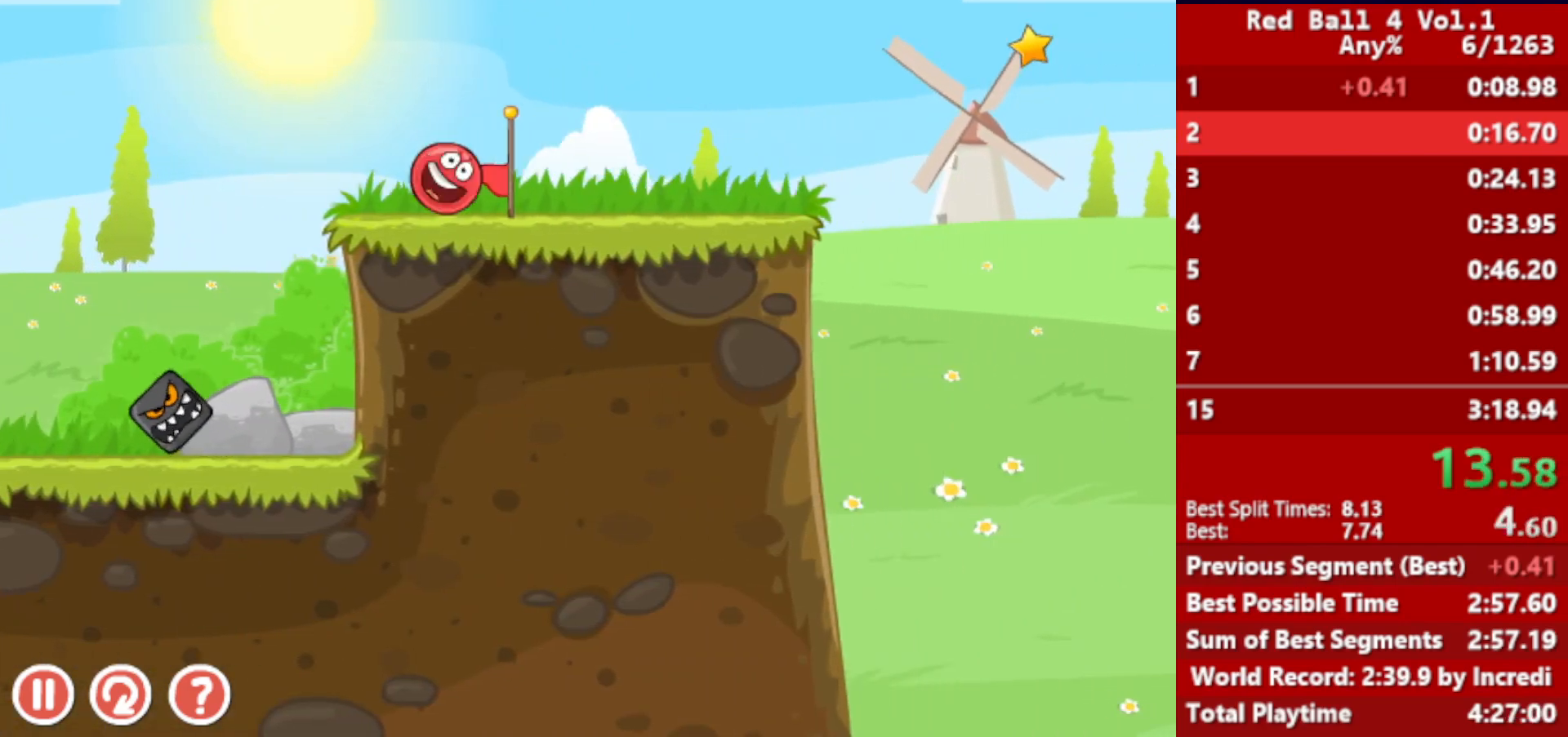
{"keys": ["right", "up"], "events": [[67, "up", "down"]]}
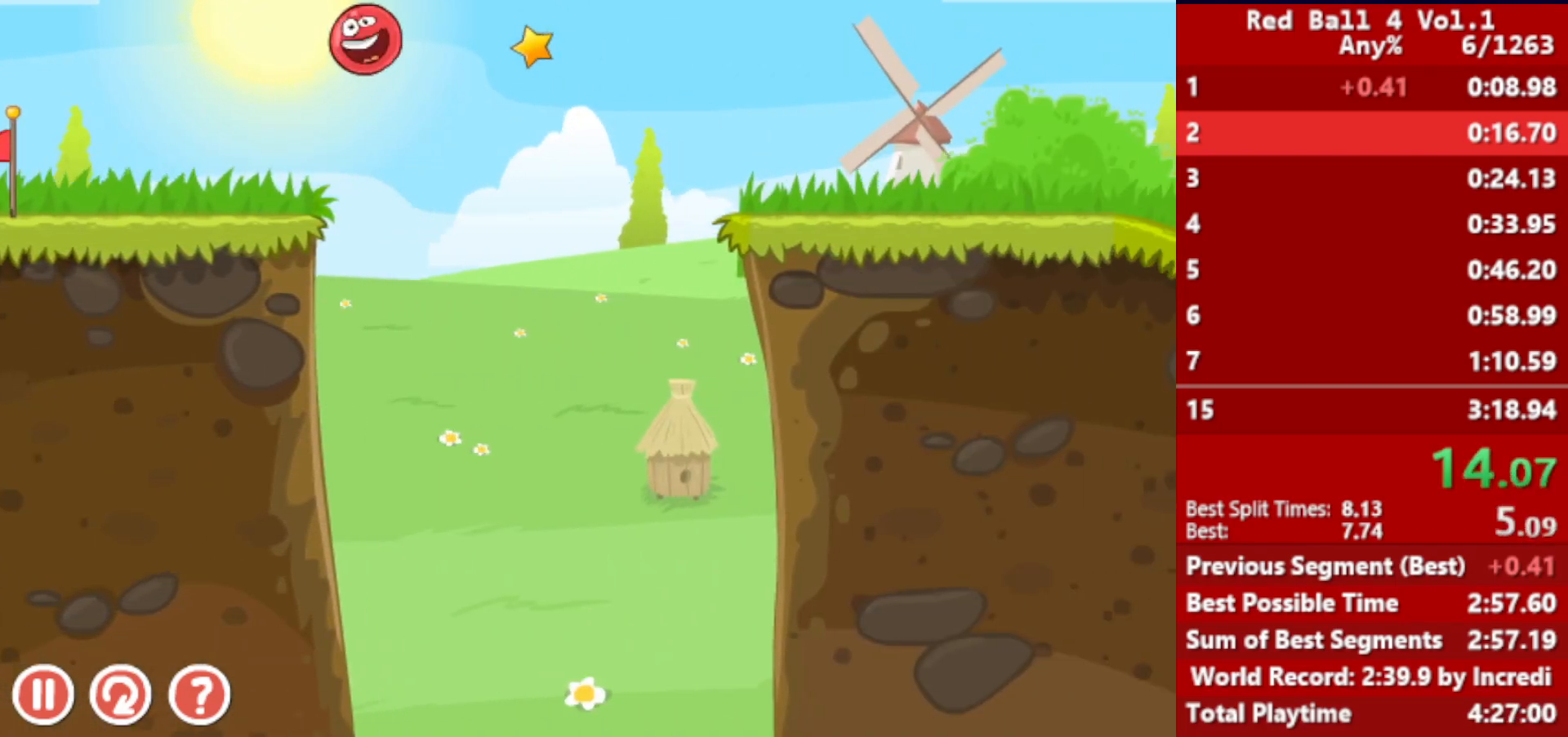
{"keys": ["right", "up"], "events": []}
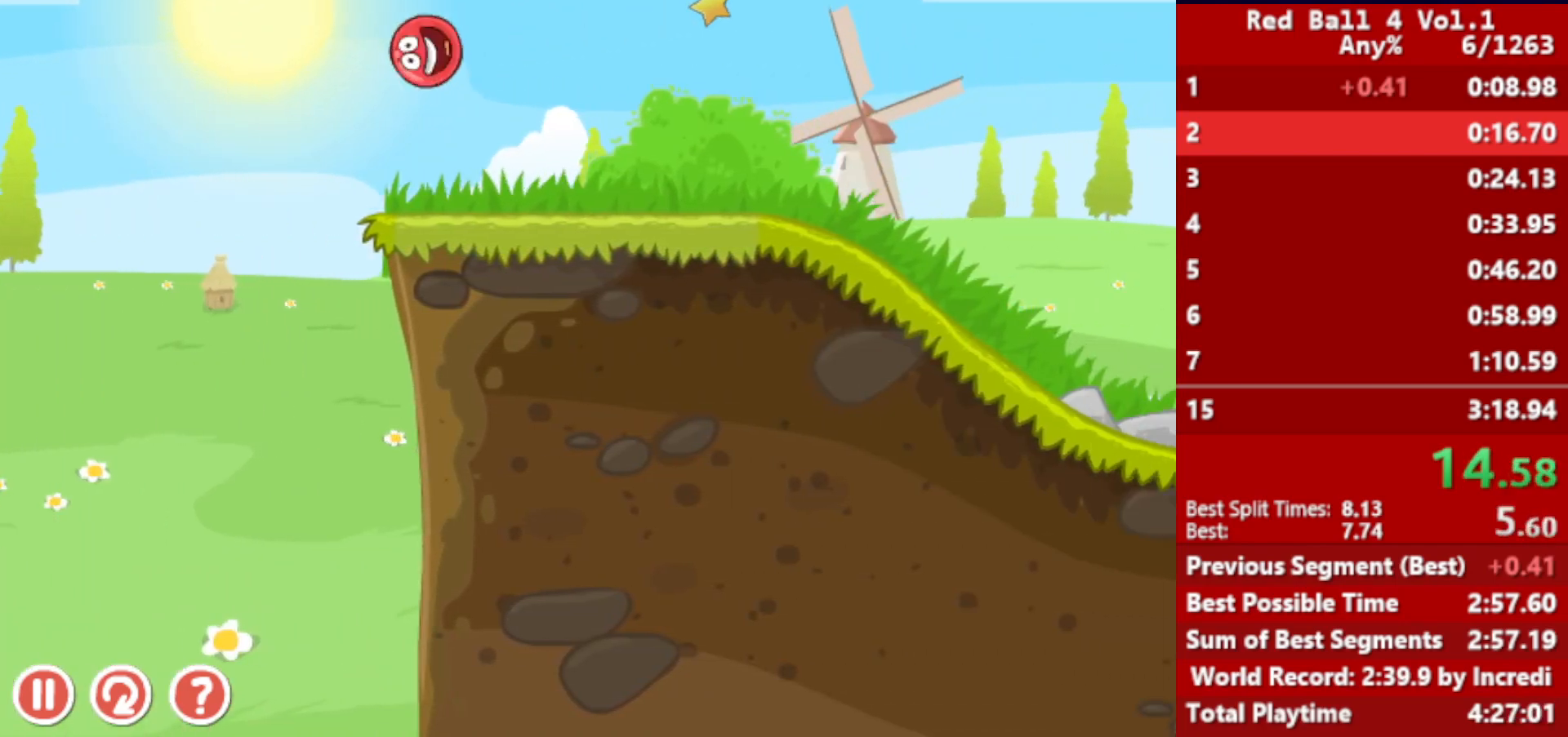
{"keys": ["right", "up"], "events": []}
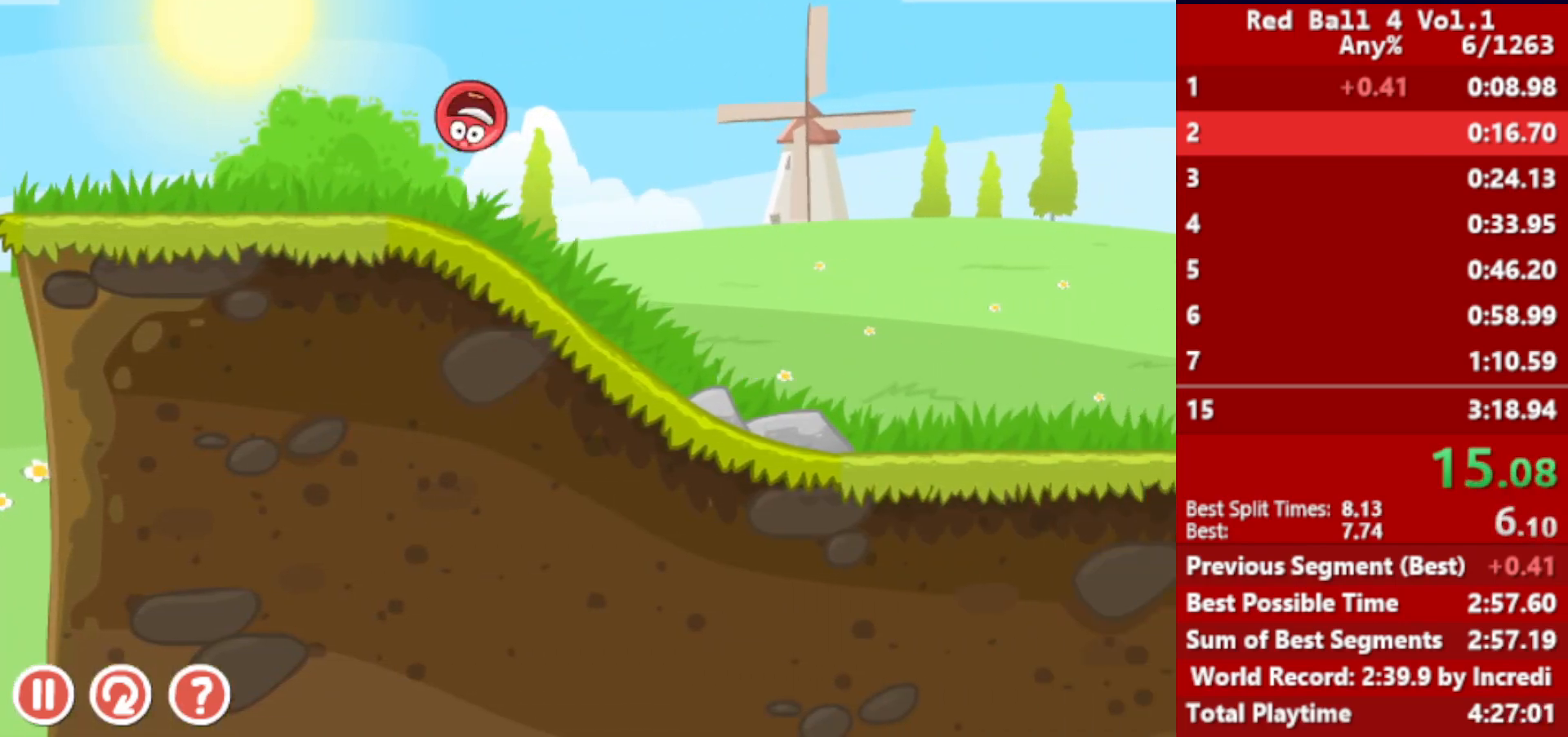
{"keys": ["right", "up"], "events": []}
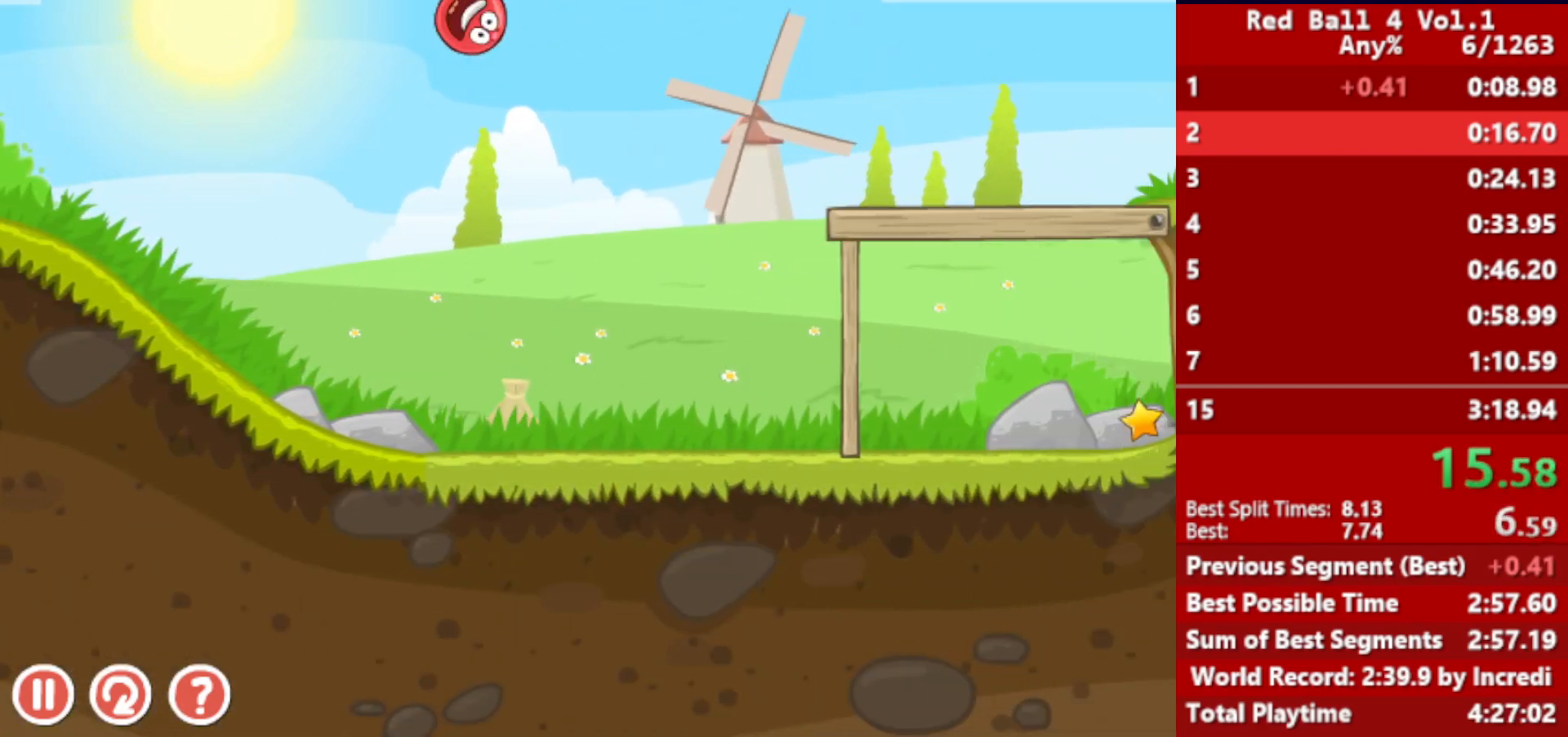
{"keys": ["right"], "events": [[50, "up", "up"]]}
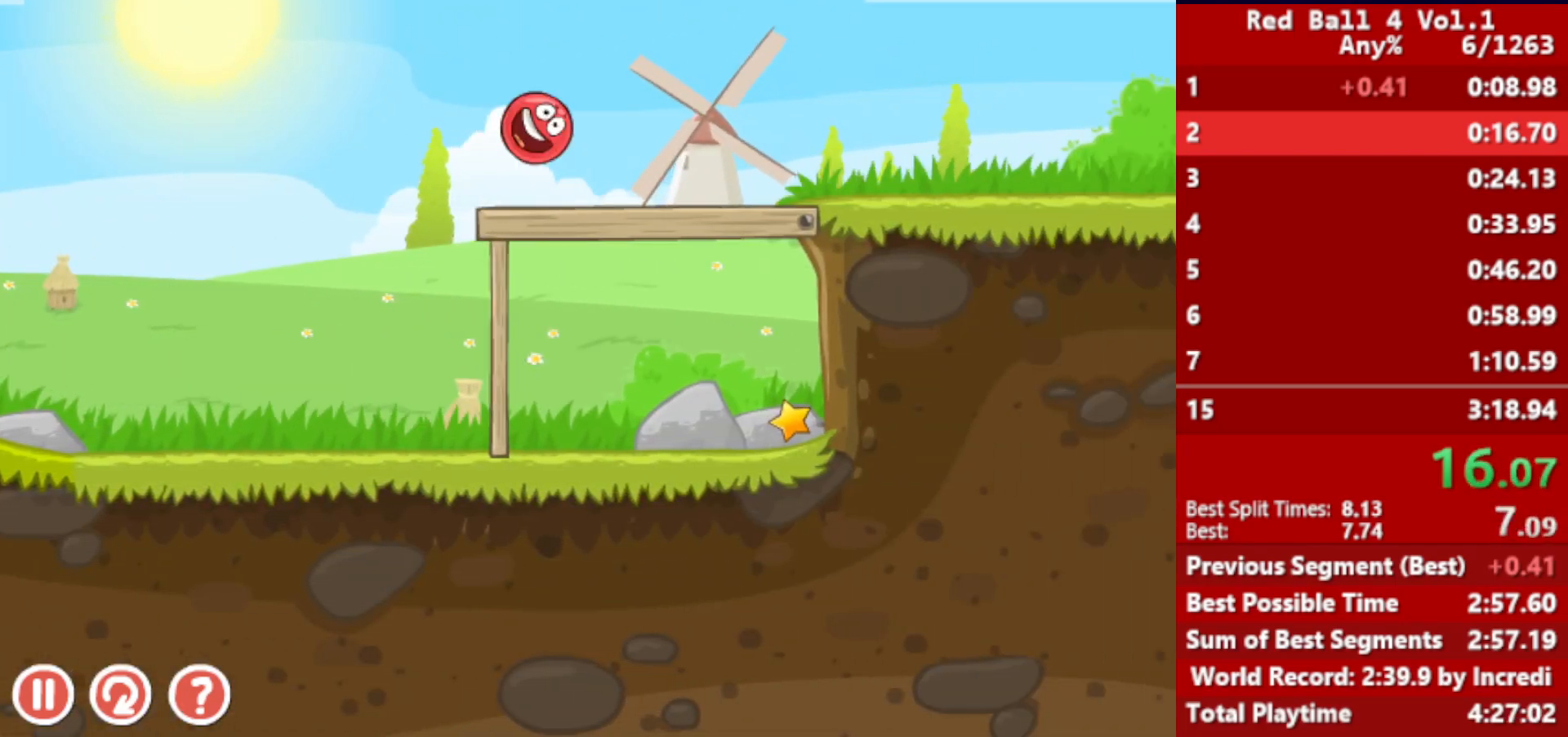
{"keys": ["right"], "events": []}